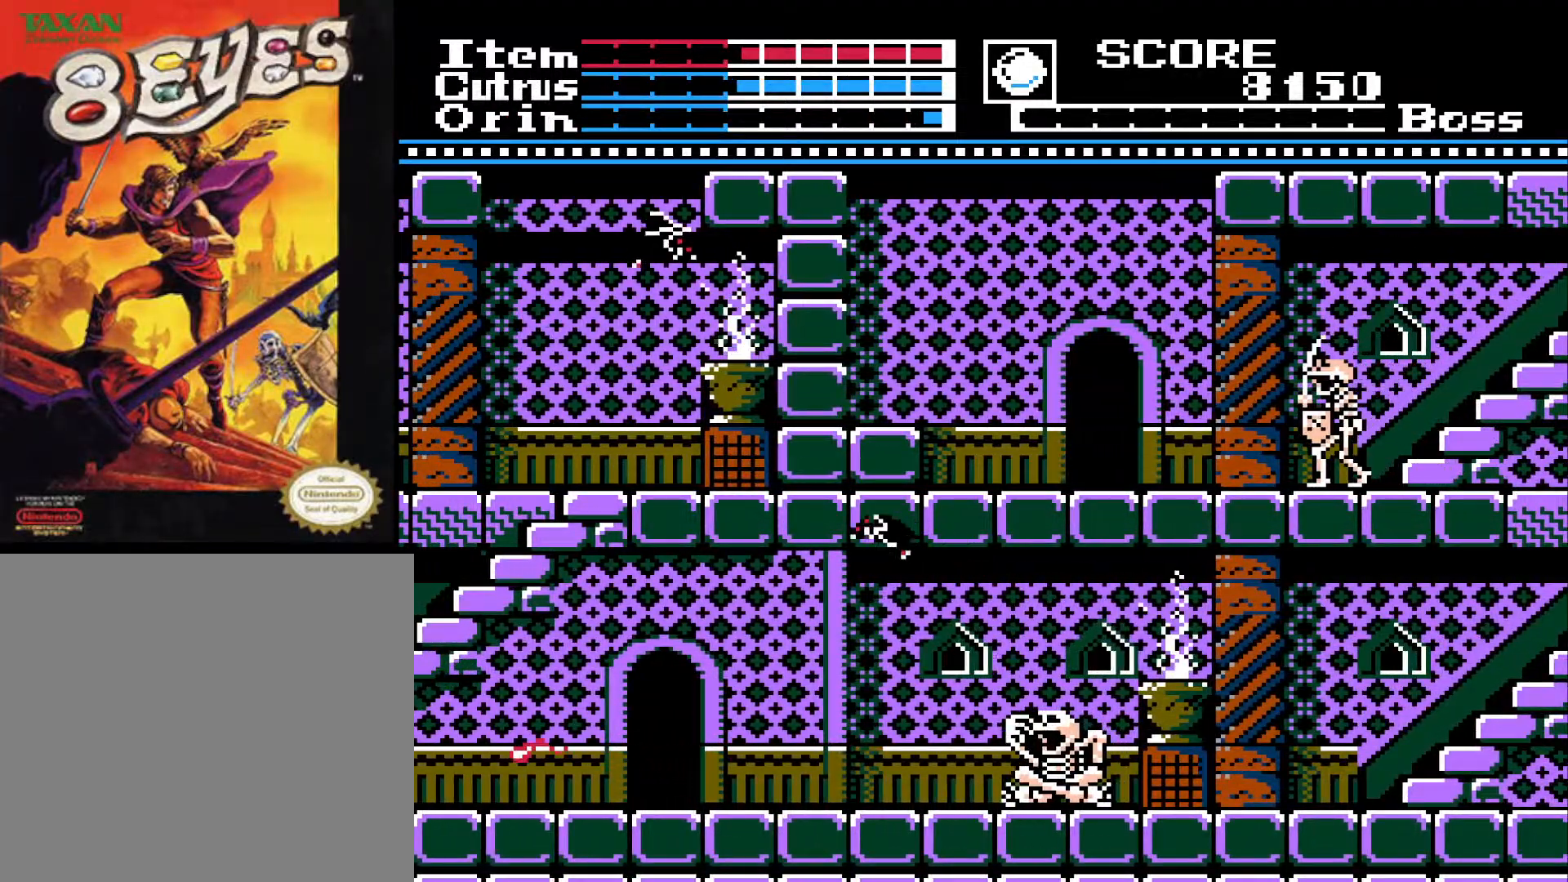
Gameplay with a controller (Xbox layout); each line is a JSON object with the inputs held at the frame after it. "events" lists button and stick changes between this image and that frame as [ms after this image, input, new state], when the widget could be followed in between.
{"buttons": ["A", "DPAD_RIGHT"], "left_stick": "center", "right_stick": "center", "events": [[33, "A", "down"]]}
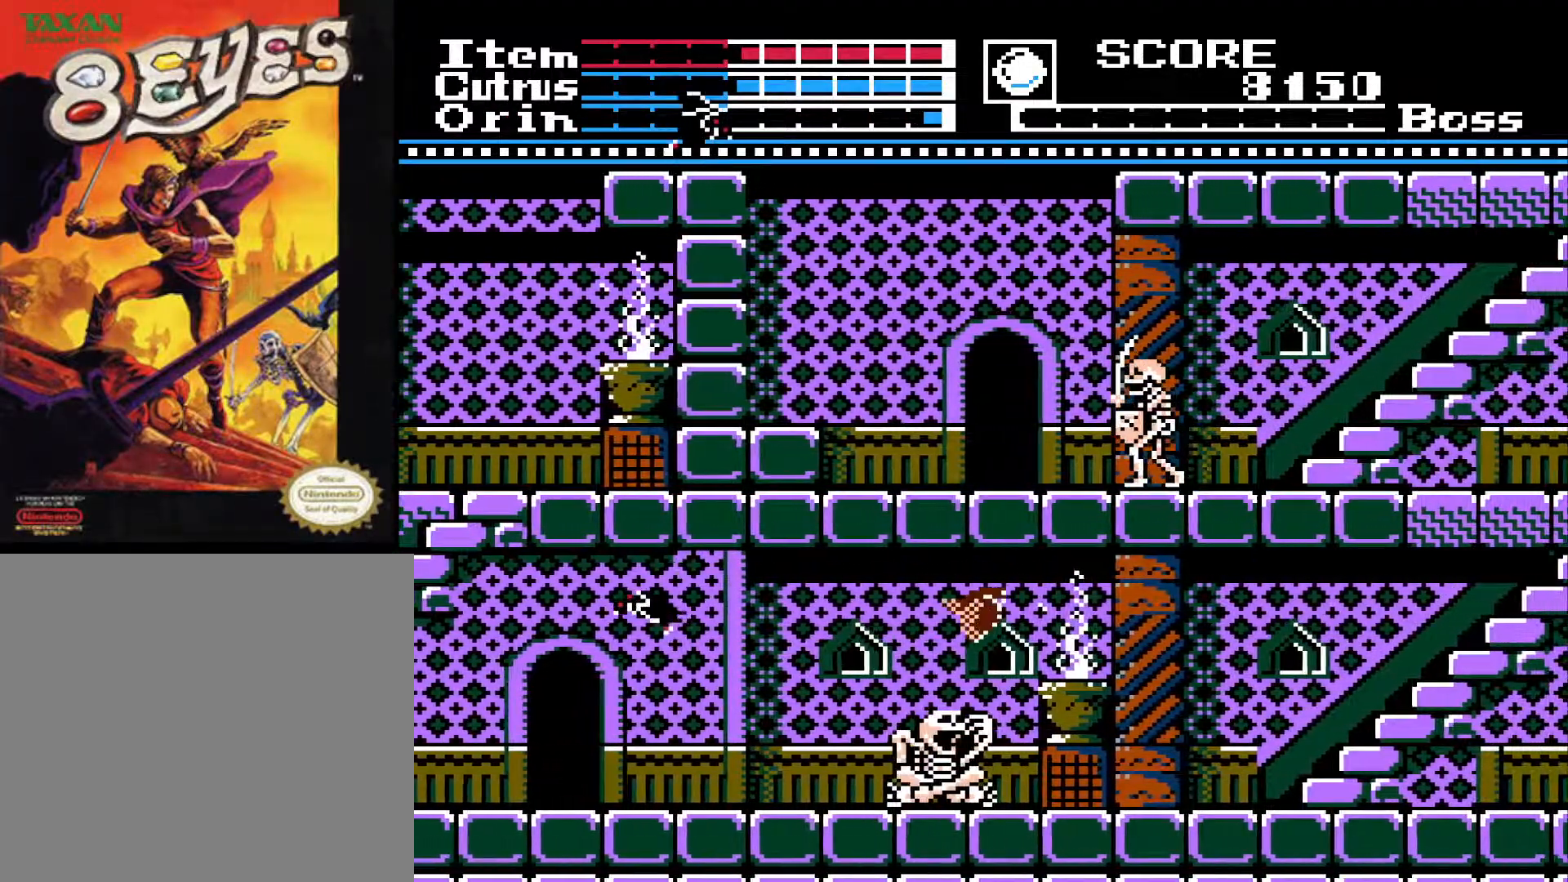
{"buttons": ["A", "DPAD_RIGHT"], "left_stick": "center", "right_stick": "center", "events": [[250, "A", "up"], [483, "A", "down"]]}
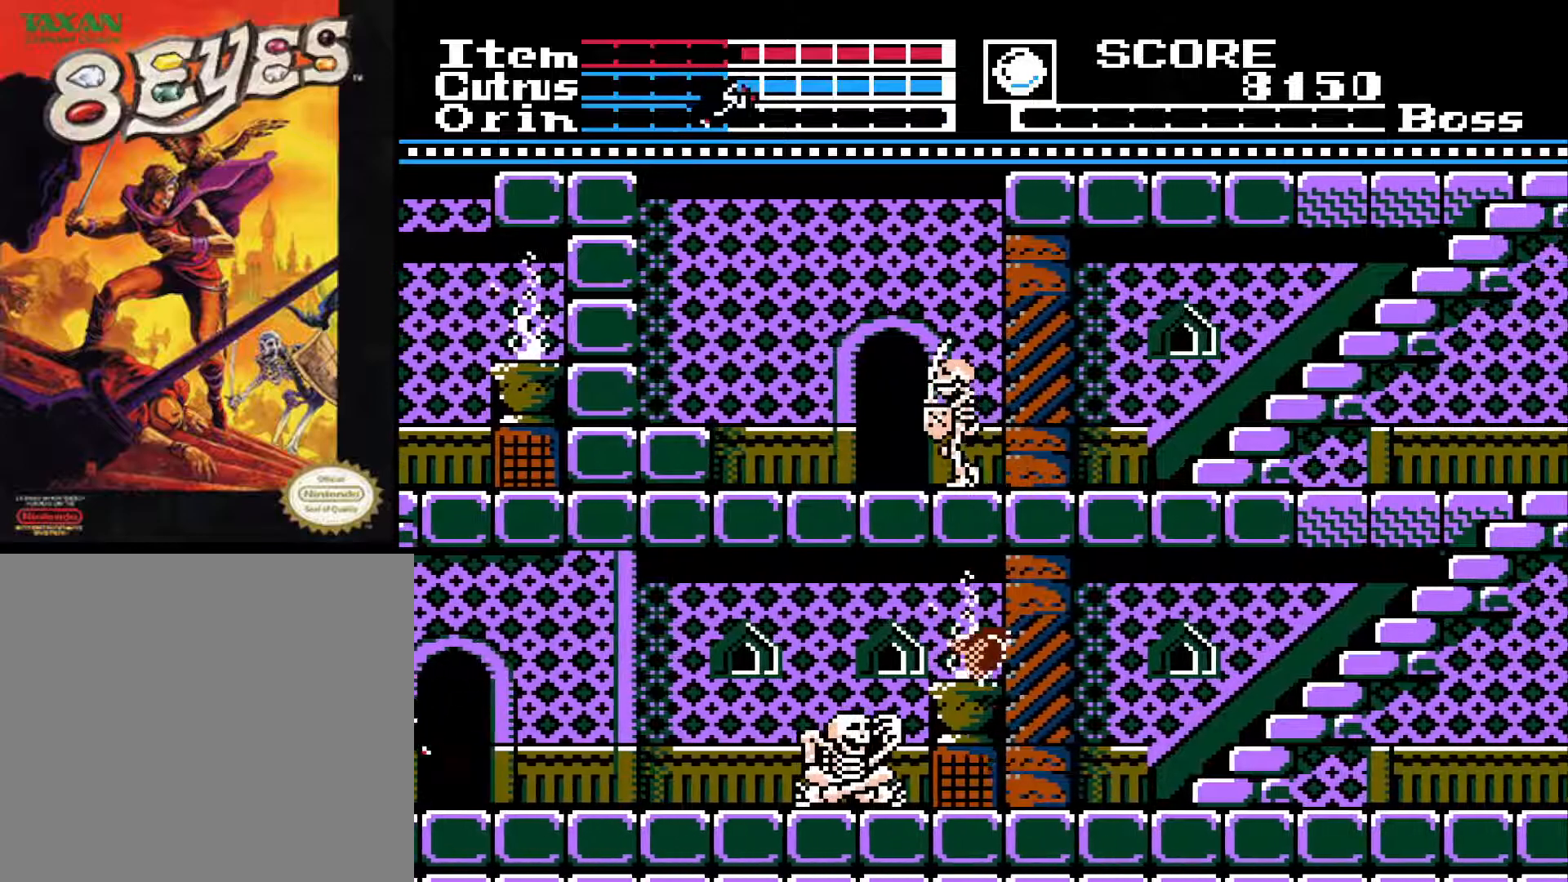
{"buttons": ["DPAD_RIGHT"], "left_stick": "center", "right_stick": "center", "events": [[400, "A", "up"]]}
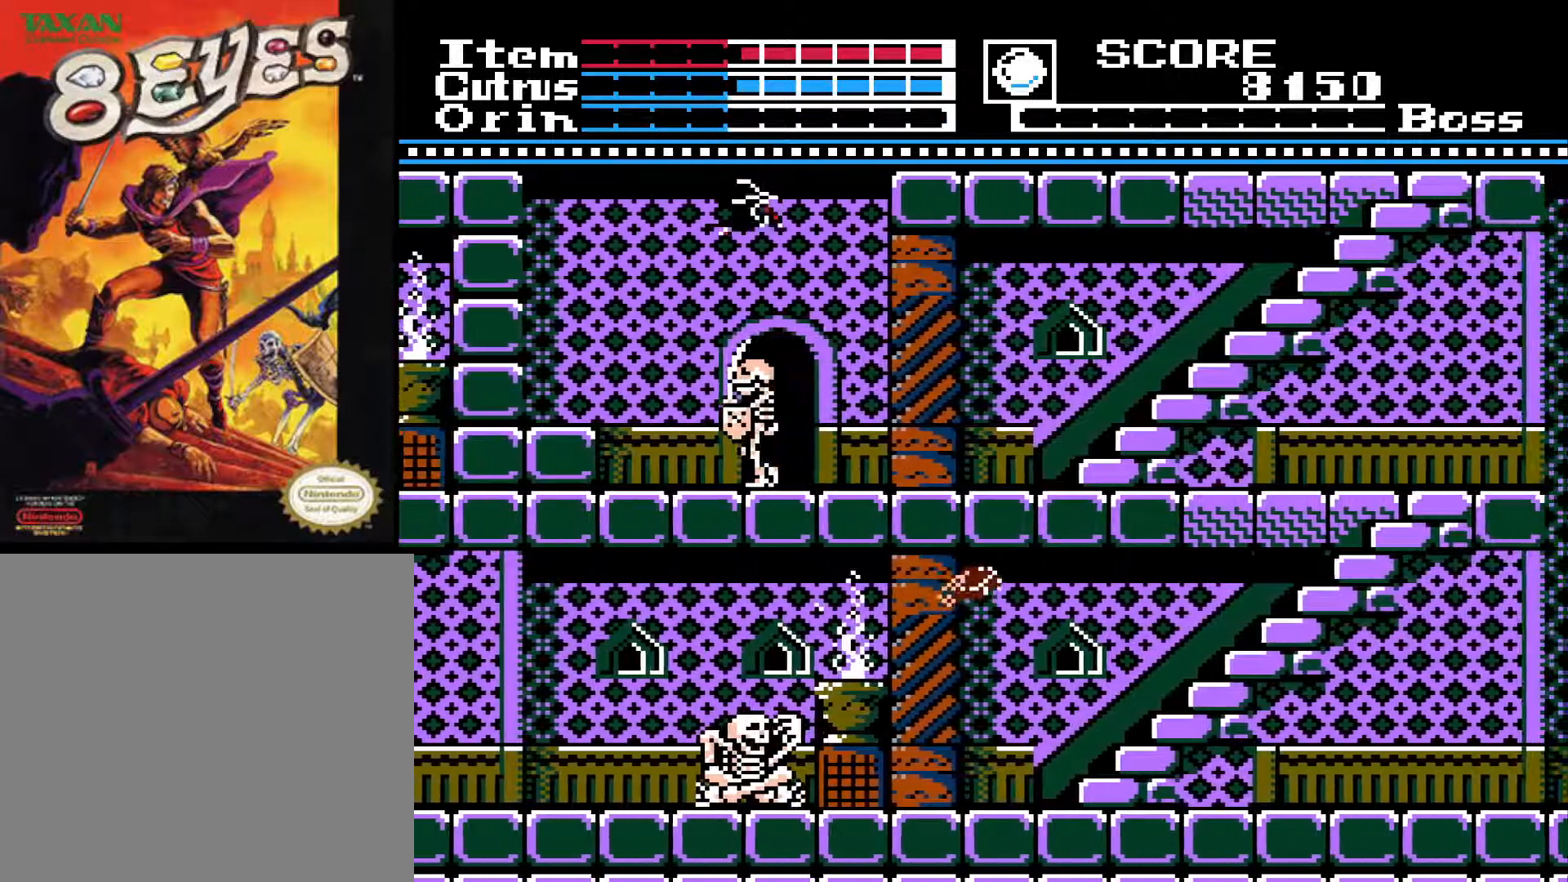
{"buttons": ["DPAD_UP"], "left_stick": "center", "right_stick": "center", "events": [[383, "DPAD_UP", "down"], [433, "DPAD_RIGHT", "up"]]}
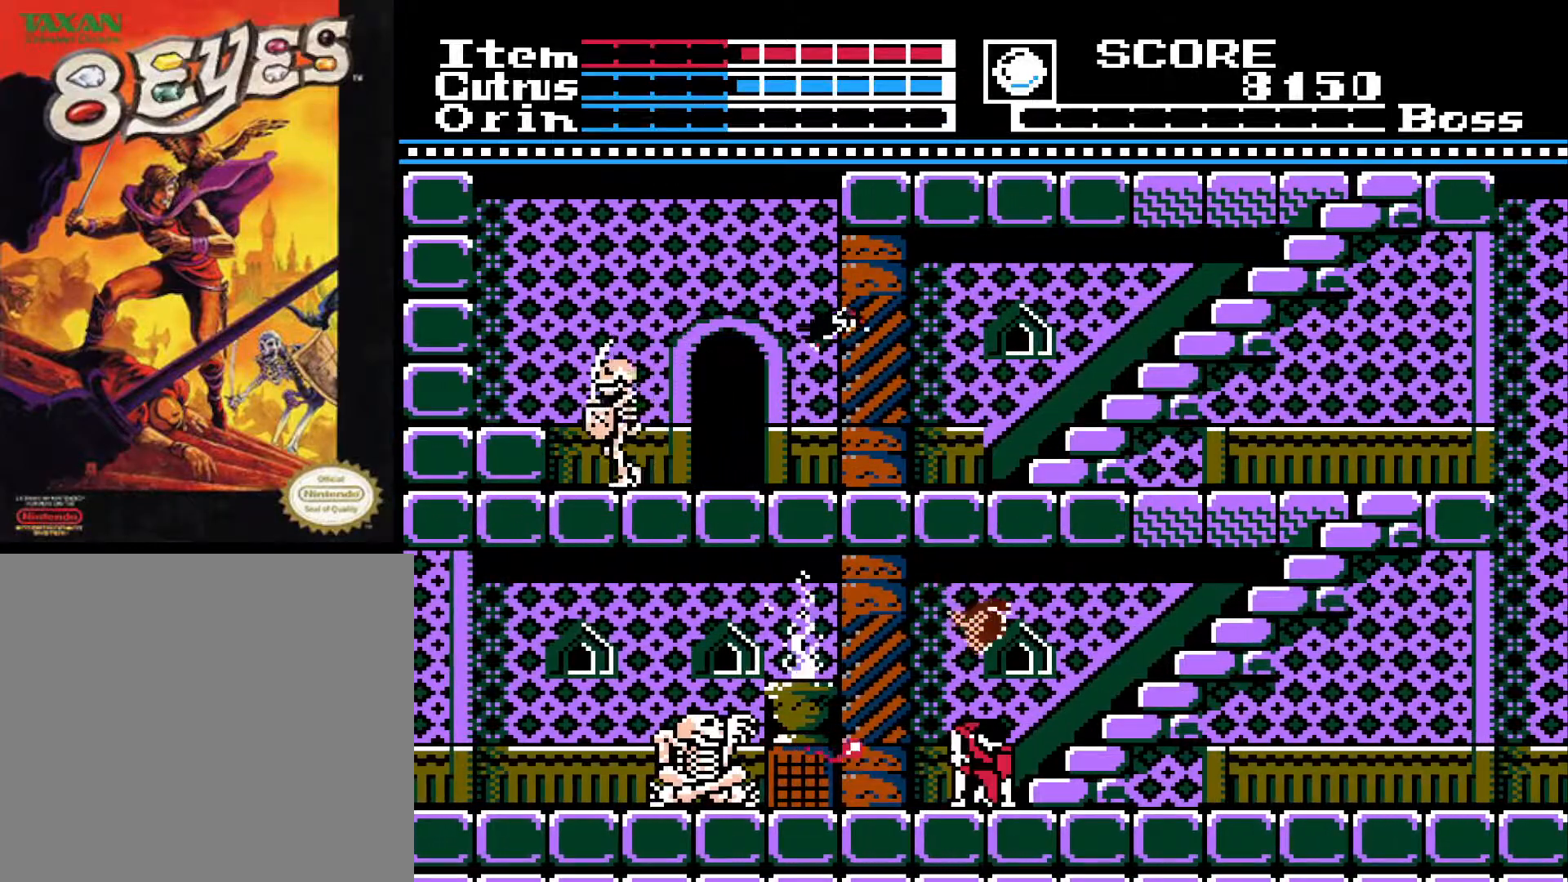
{"buttons": ["DPAD_UP", "DPAD_RIGHT"], "left_stick": "center", "right_stick": "center", "events": [[300, "DPAD_RIGHT", "down"], [400, "DPAD_UP", "up"], [433, "DPAD_UP", "down"]]}
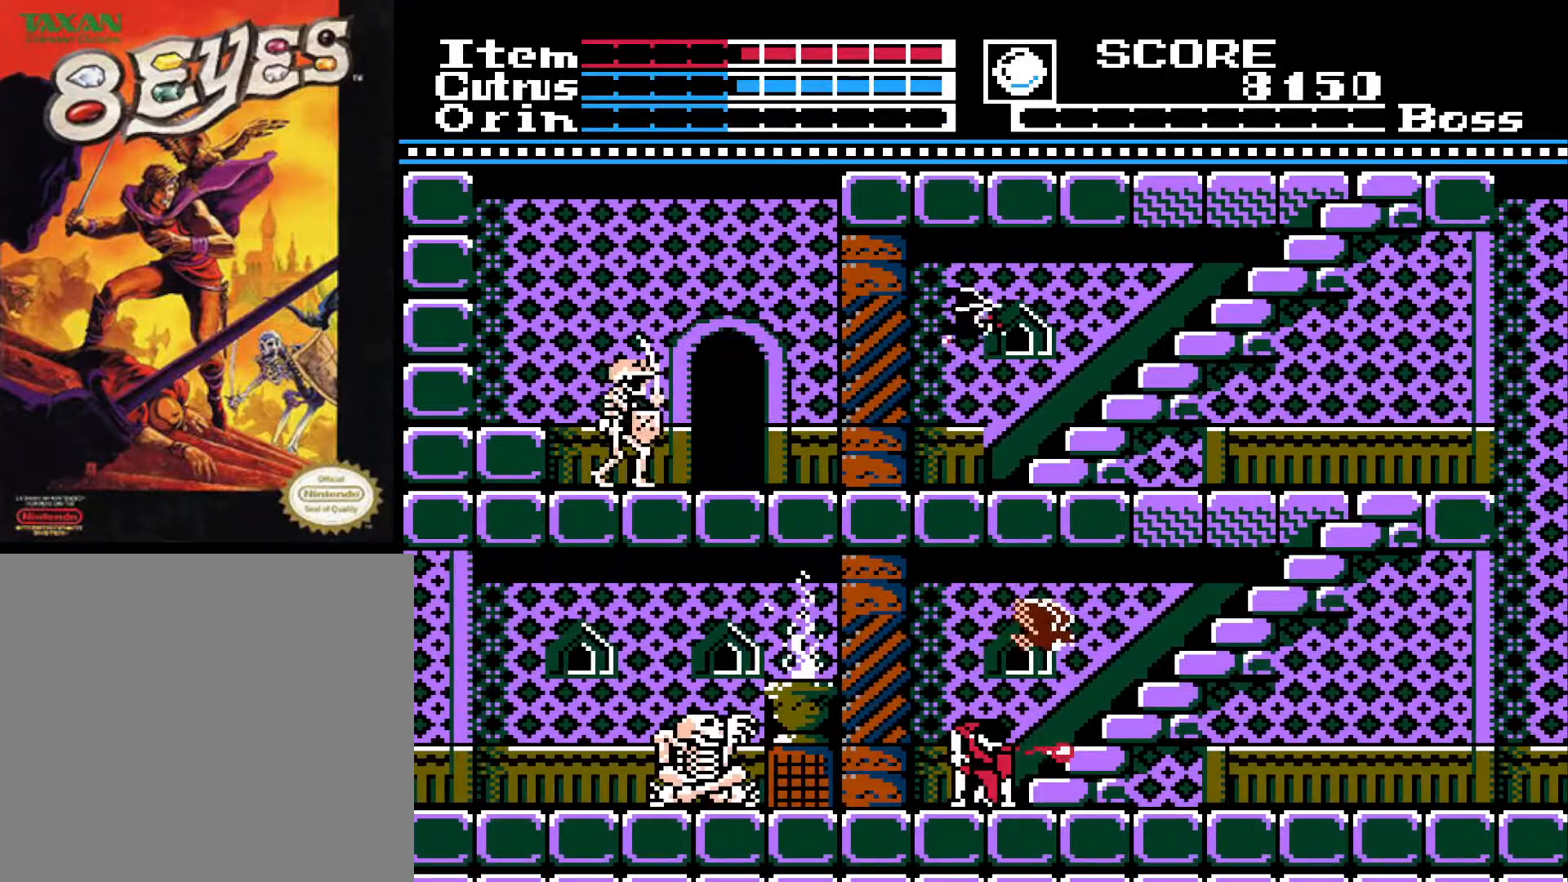
{"buttons": [], "left_stick": "center", "right_stick": "center", "events": [[17, "DPAD_RIGHT", "up"], [217, "DPAD_UP", "up"]]}
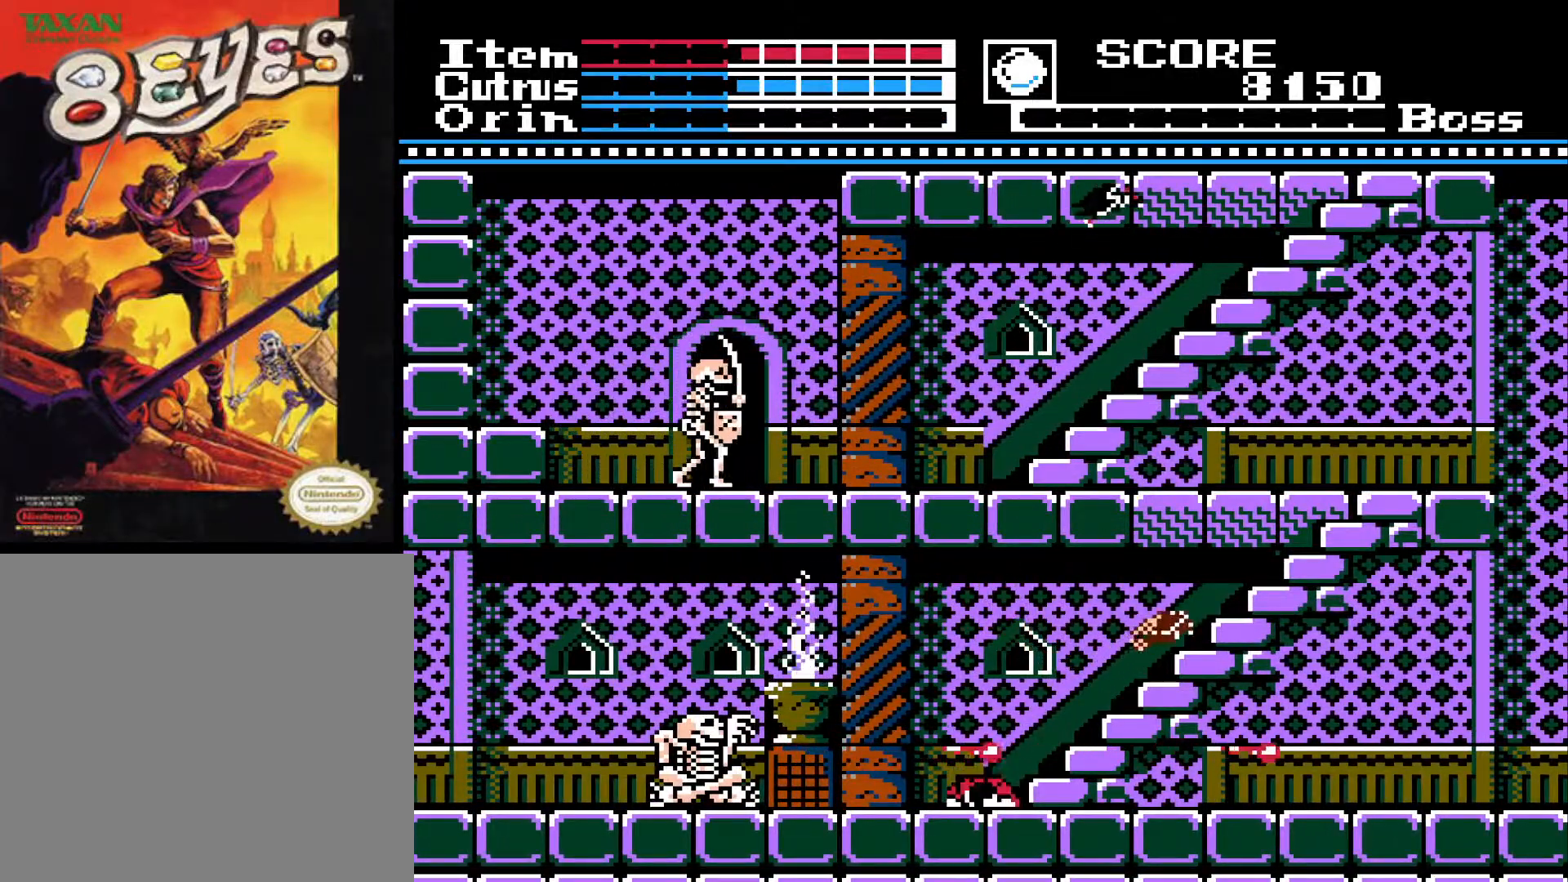
{"buttons": [], "left_stick": "center", "right_stick": "center", "events": []}
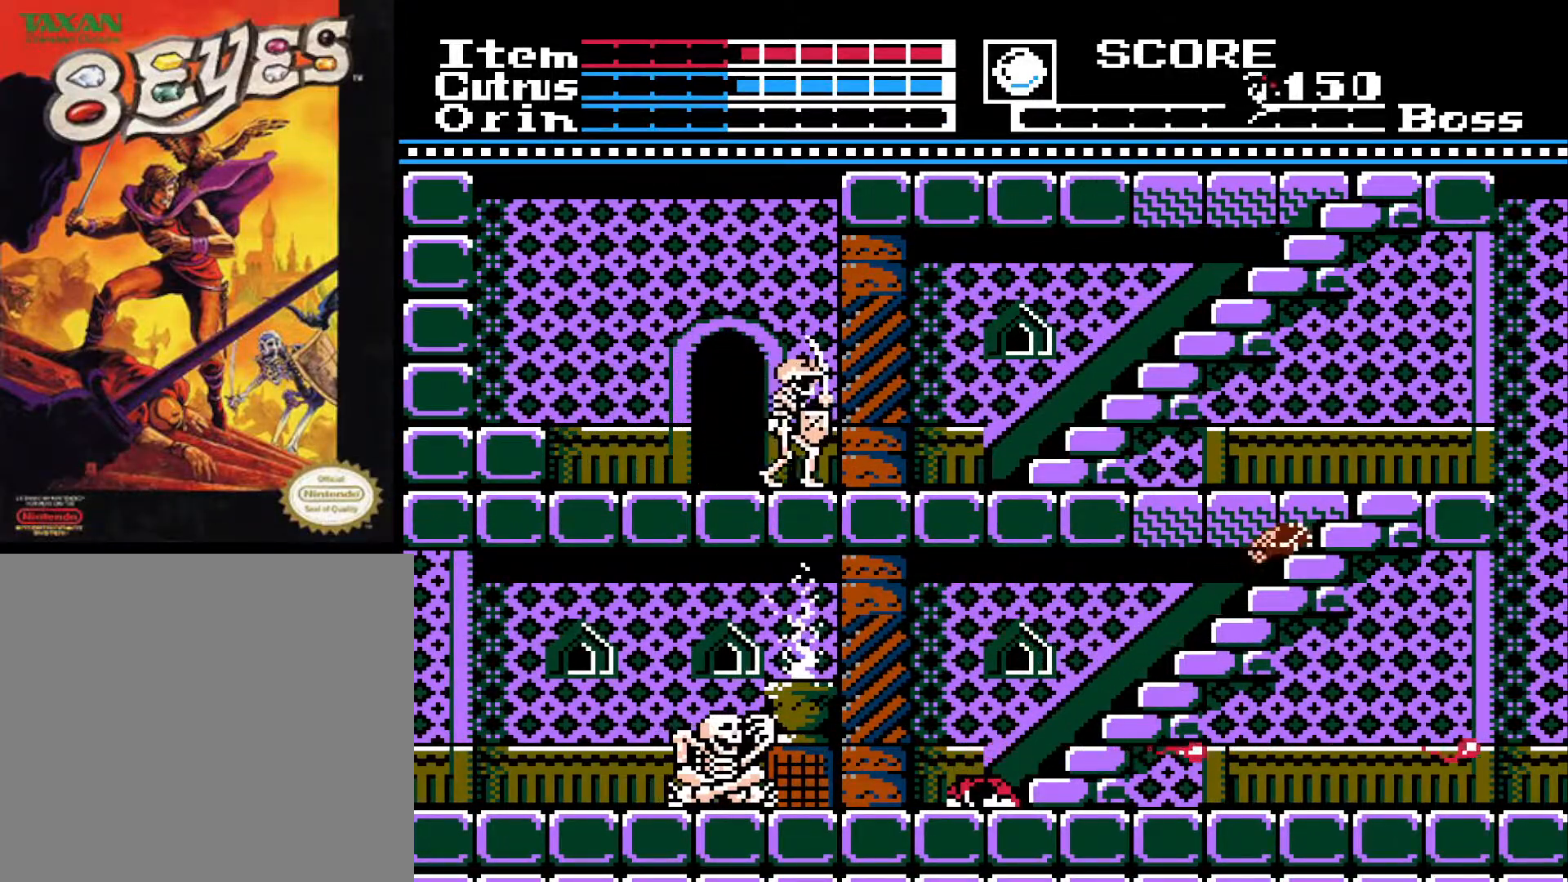
{"buttons": [], "left_stick": "center", "right_stick": "center", "events": []}
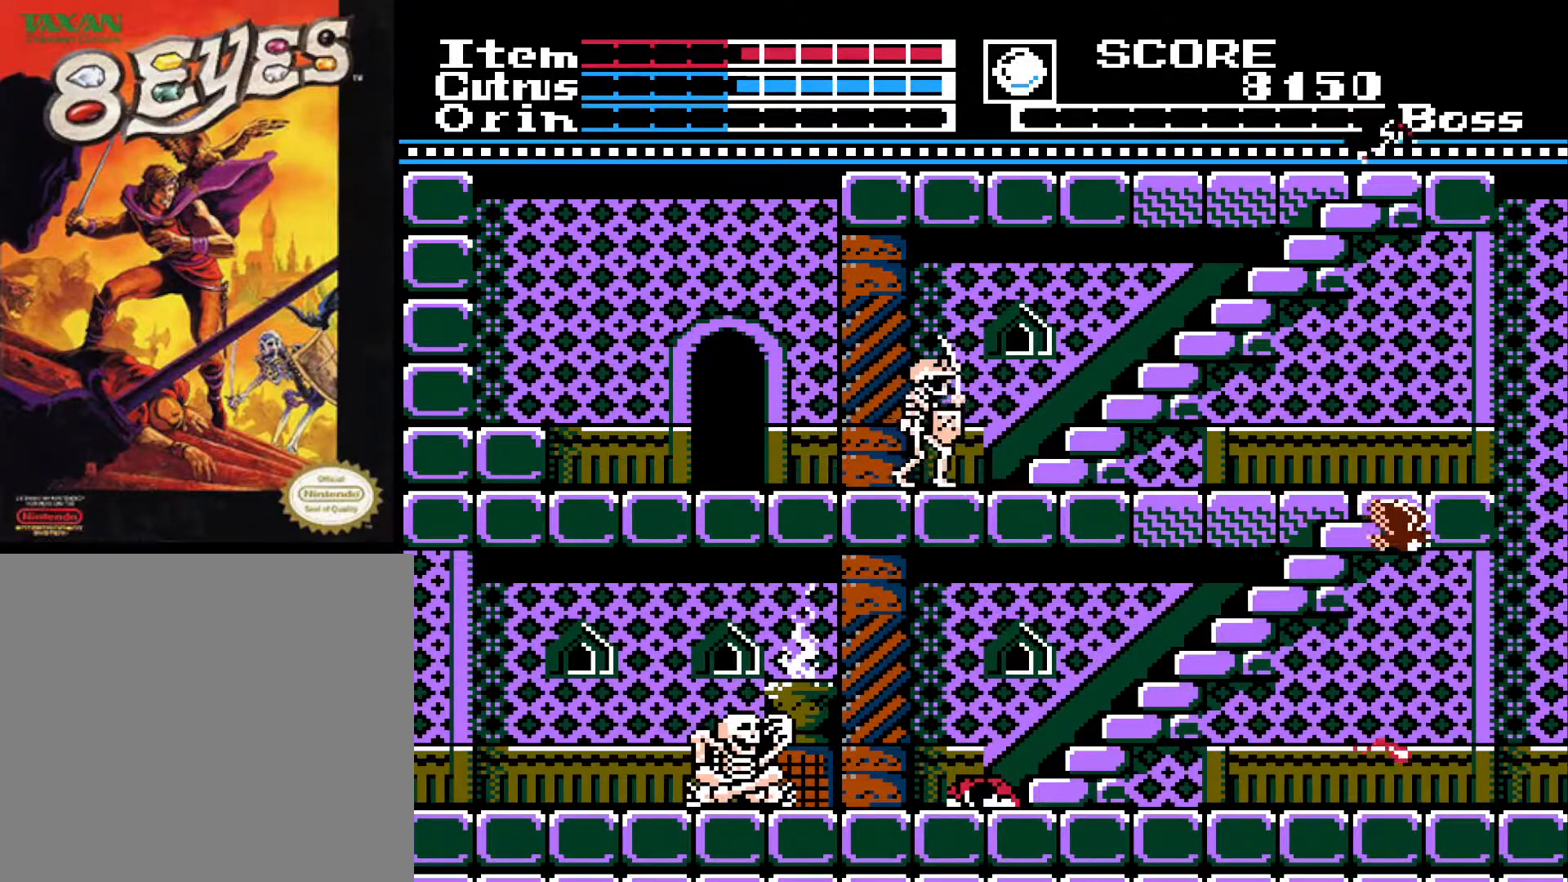
{"buttons": [], "left_stick": "center", "right_stick": "center", "events": []}
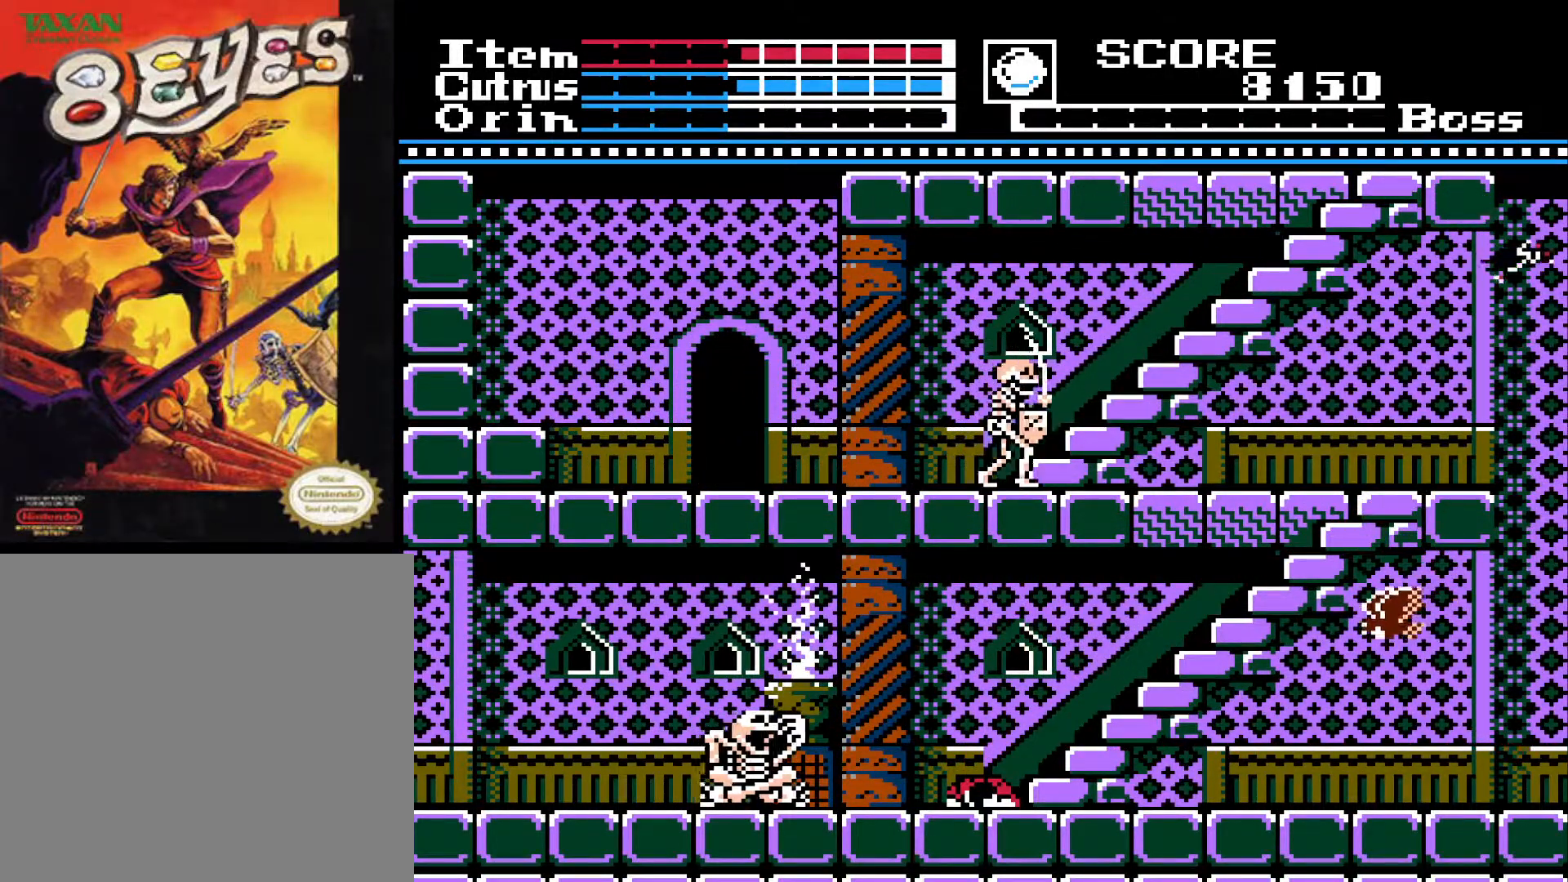
{"buttons": [], "left_stick": "center", "right_stick": "center", "events": []}
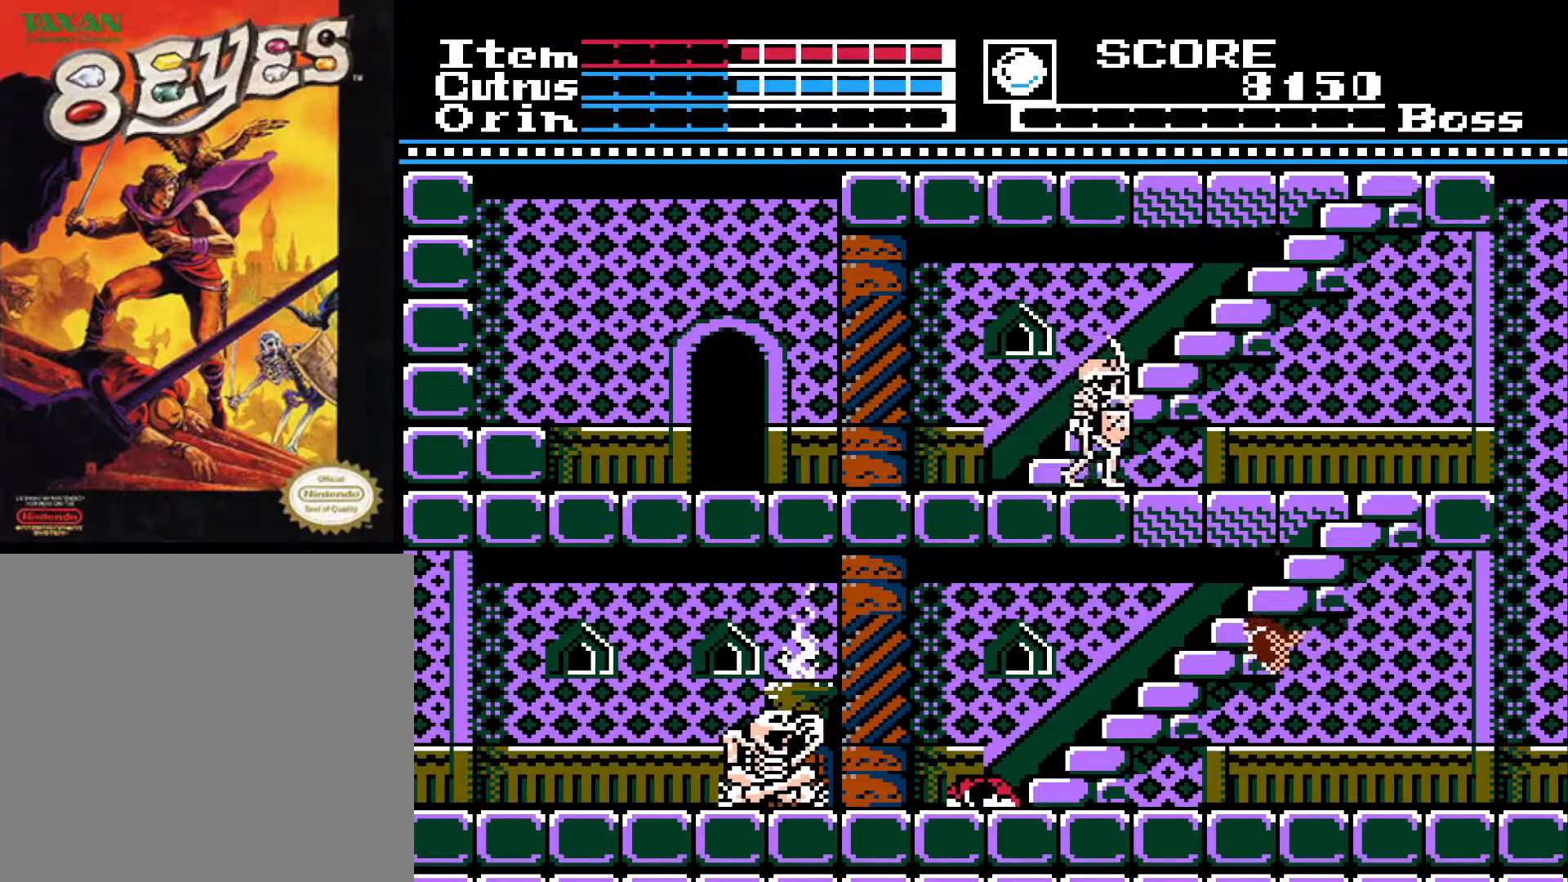
{"buttons": [], "left_stick": "center", "right_stick": "center", "events": []}
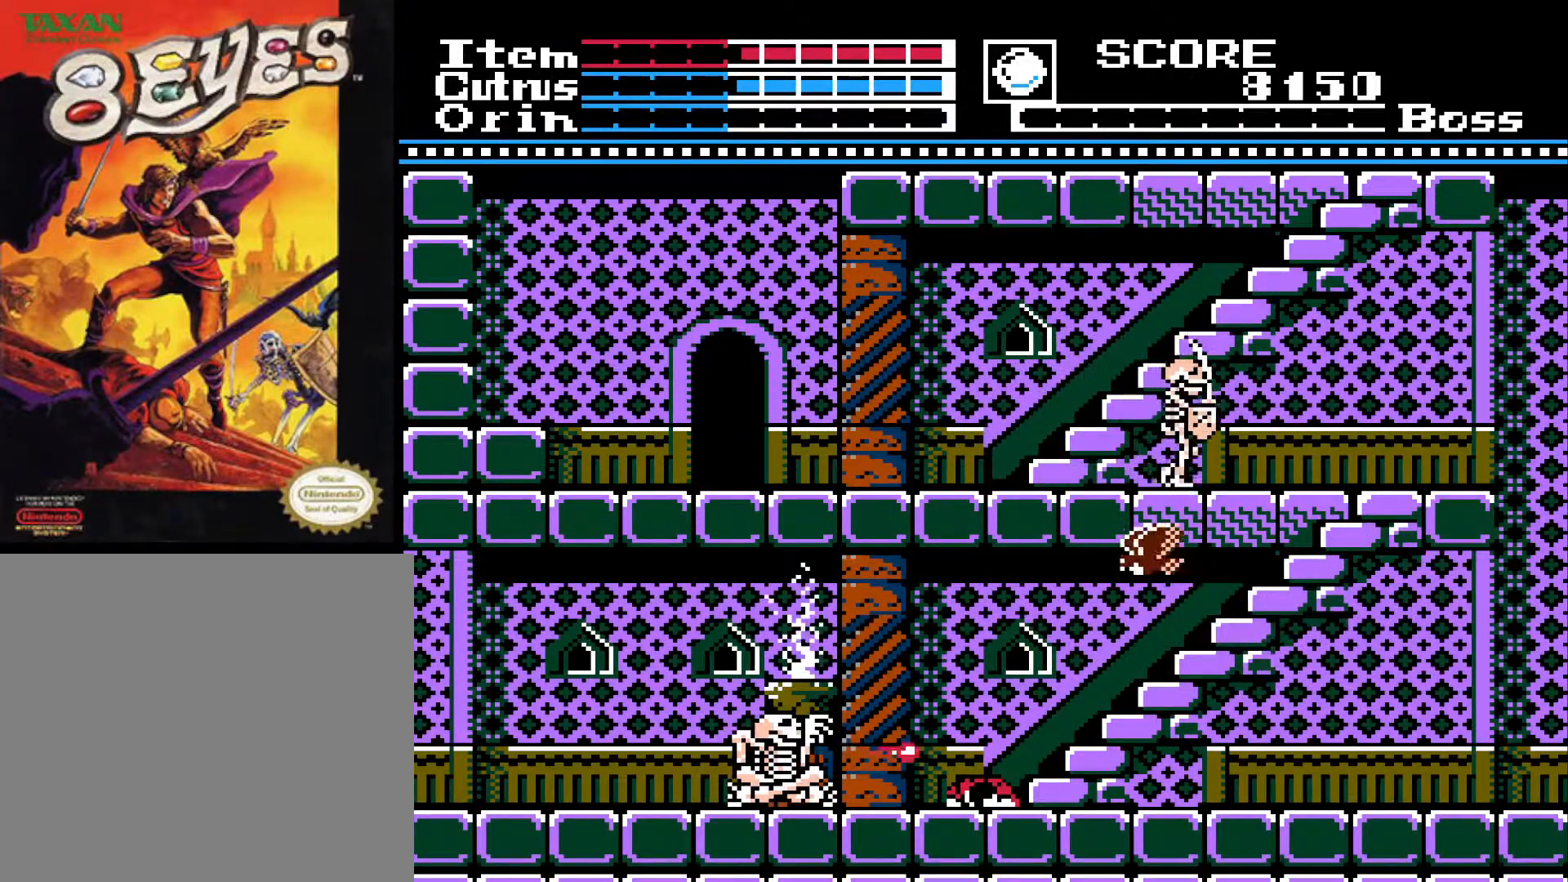
{"buttons": [], "left_stick": "center", "right_stick": "center", "events": []}
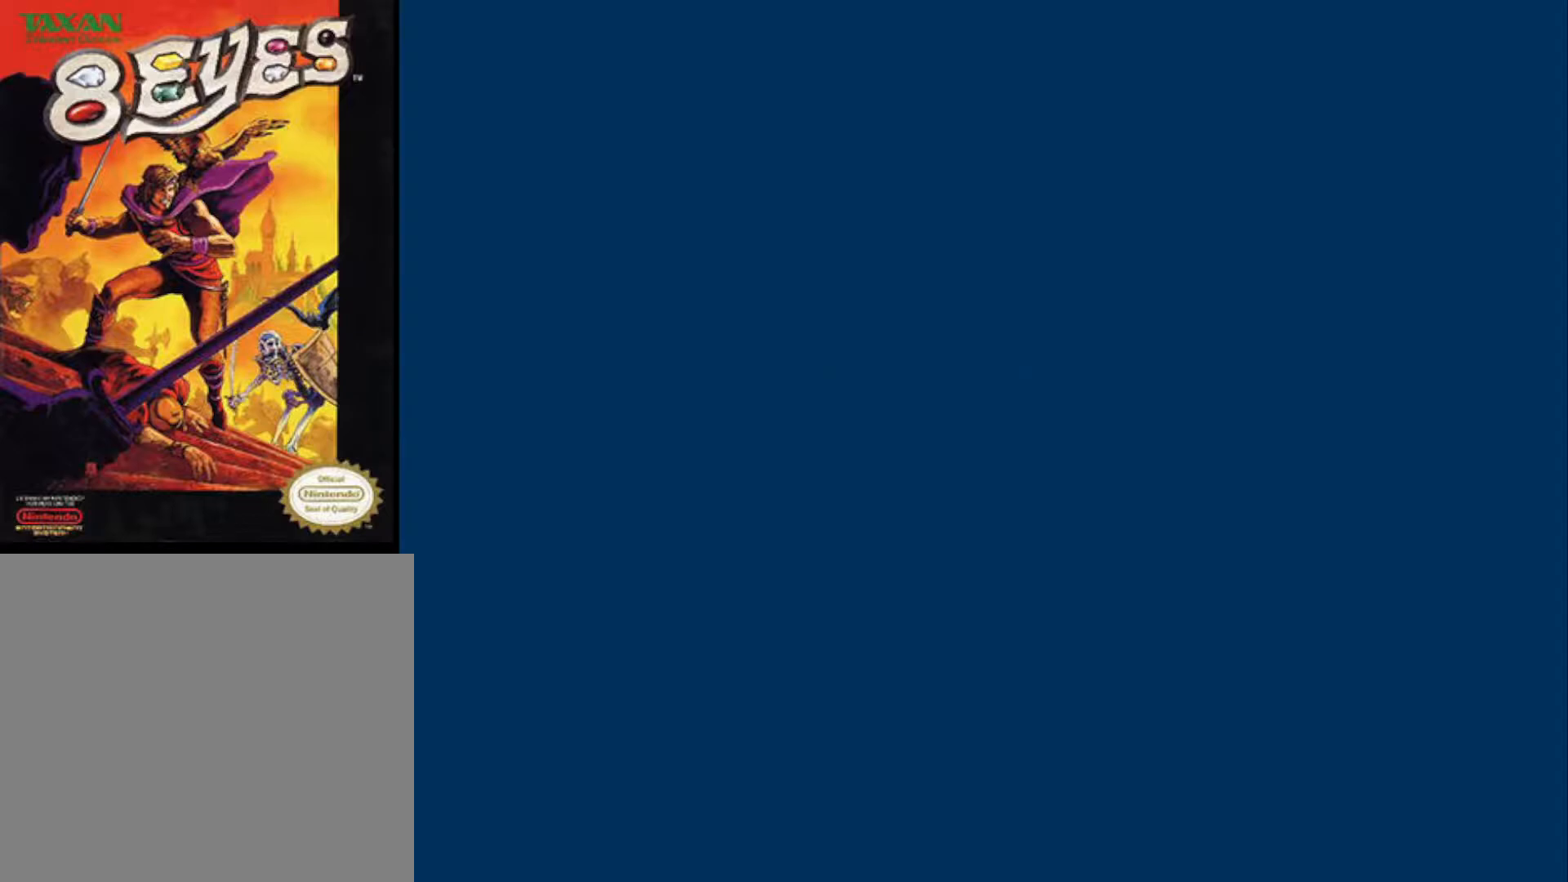
{"buttons": [], "left_stick": "center", "right_stick": "center", "events": []}
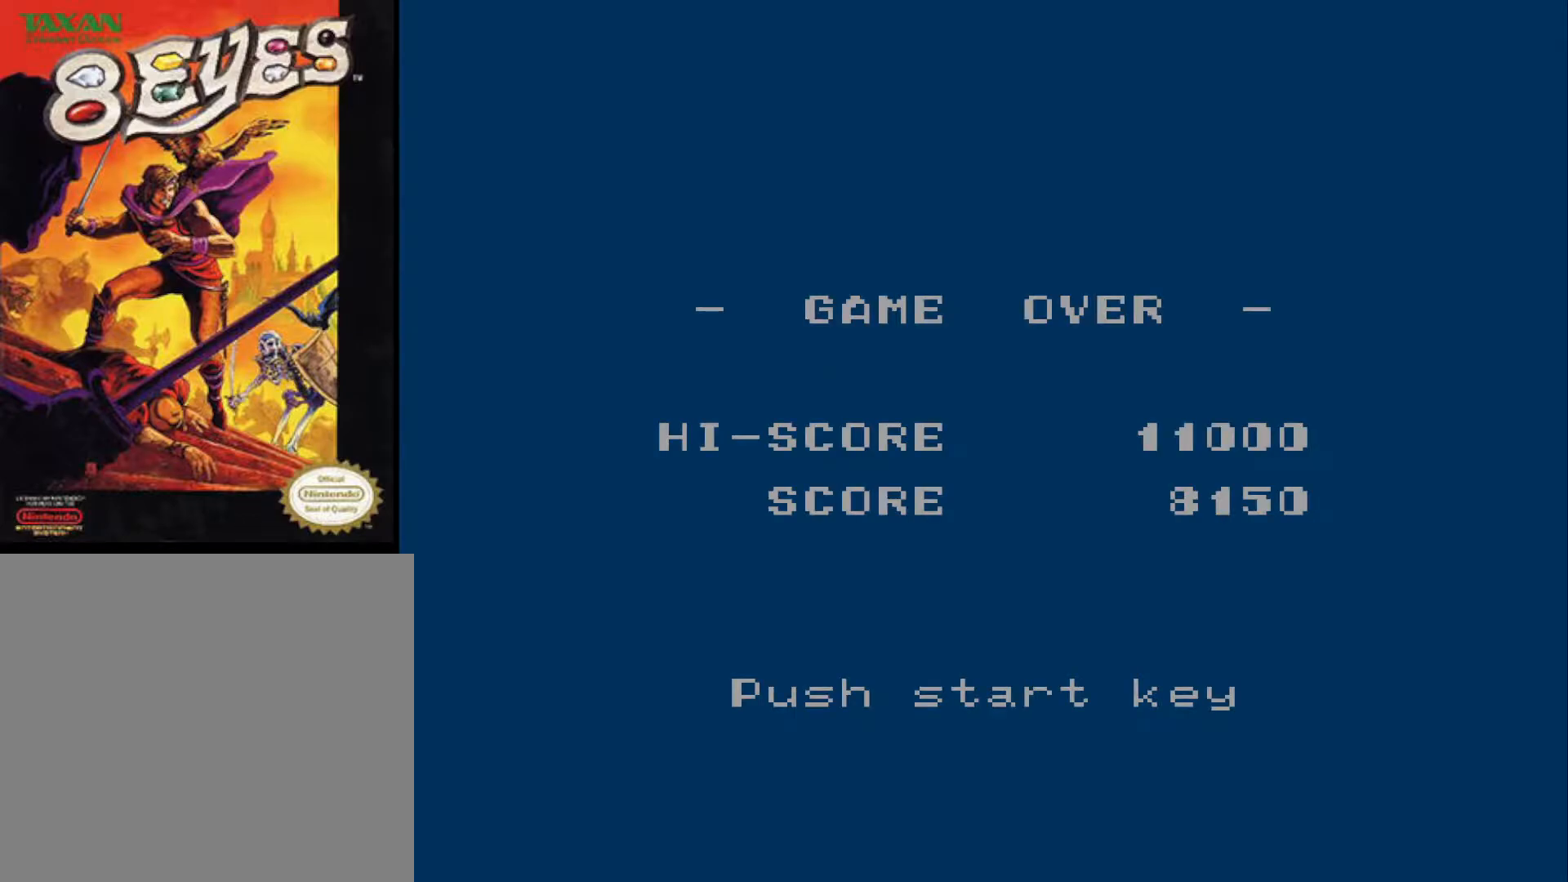
{"buttons": [], "left_stick": "center", "right_stick": "center", "events": [[150, "START", "down"], [300, "START", "up"]]}
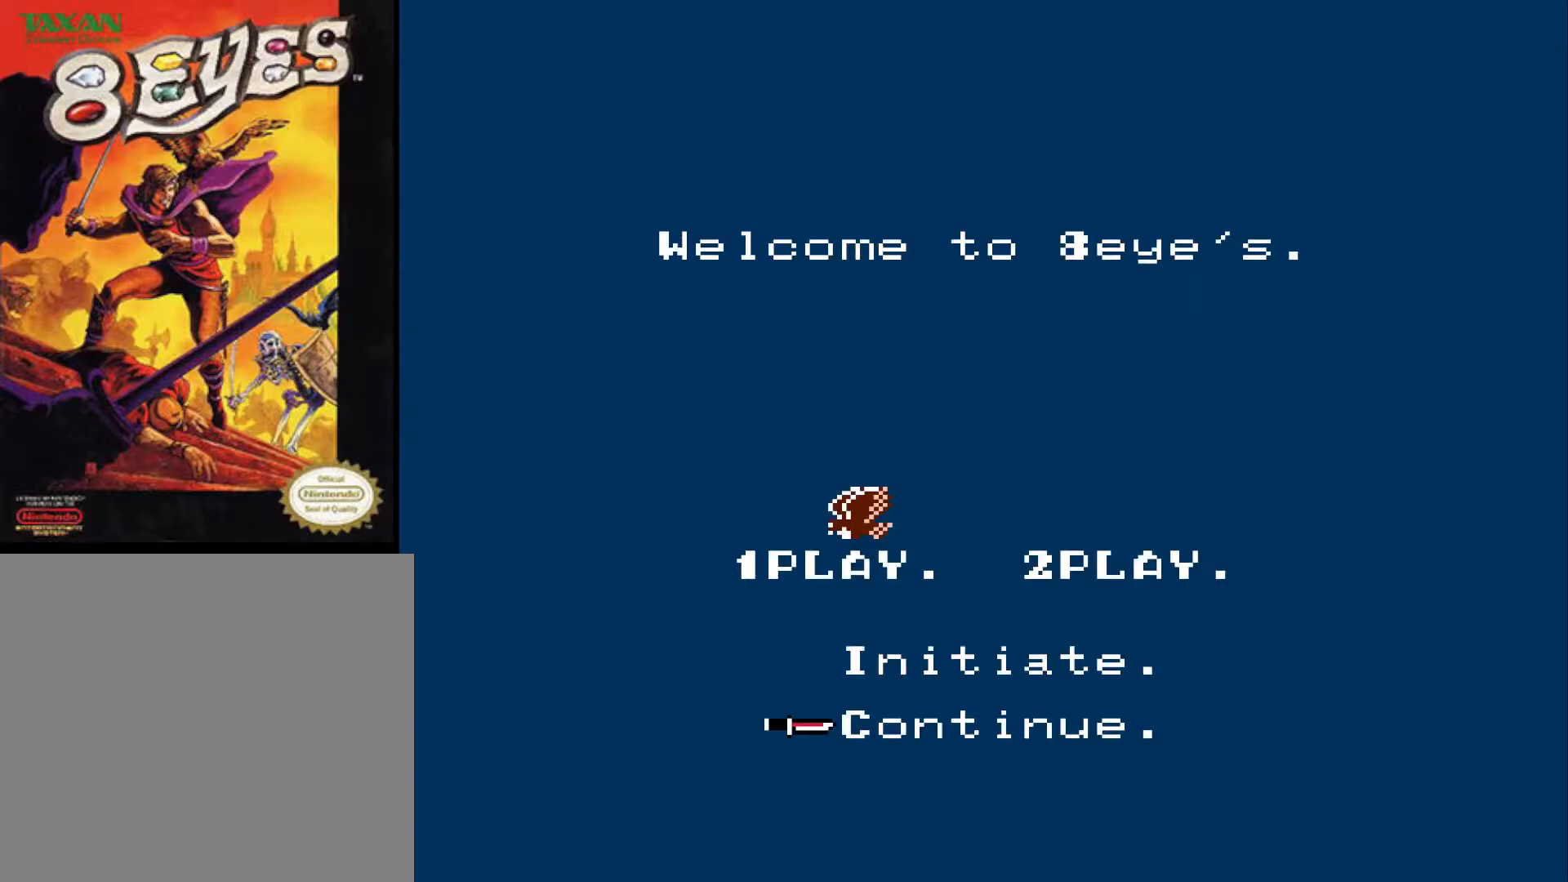
{"buttons": [], "left_stick": "center", "right_stick": "center", "events": [[33, "START", "down"], [167, "START", "up"]]}
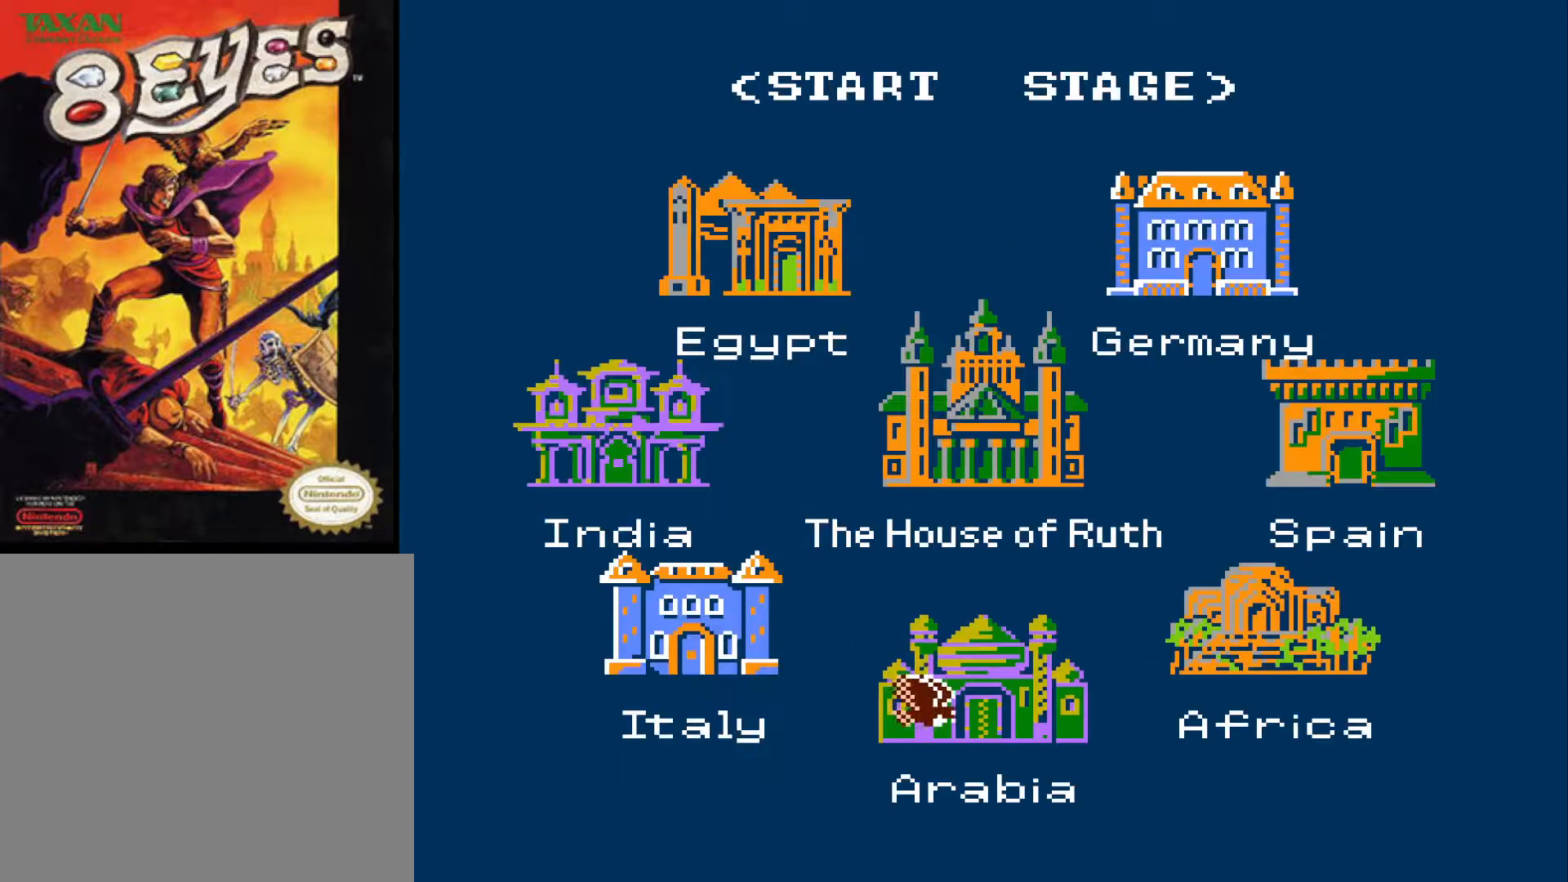
{"buttons": ["START"], "left_stick": "center", "right_stick": "center", "events": [[500, "START", "down"]]}
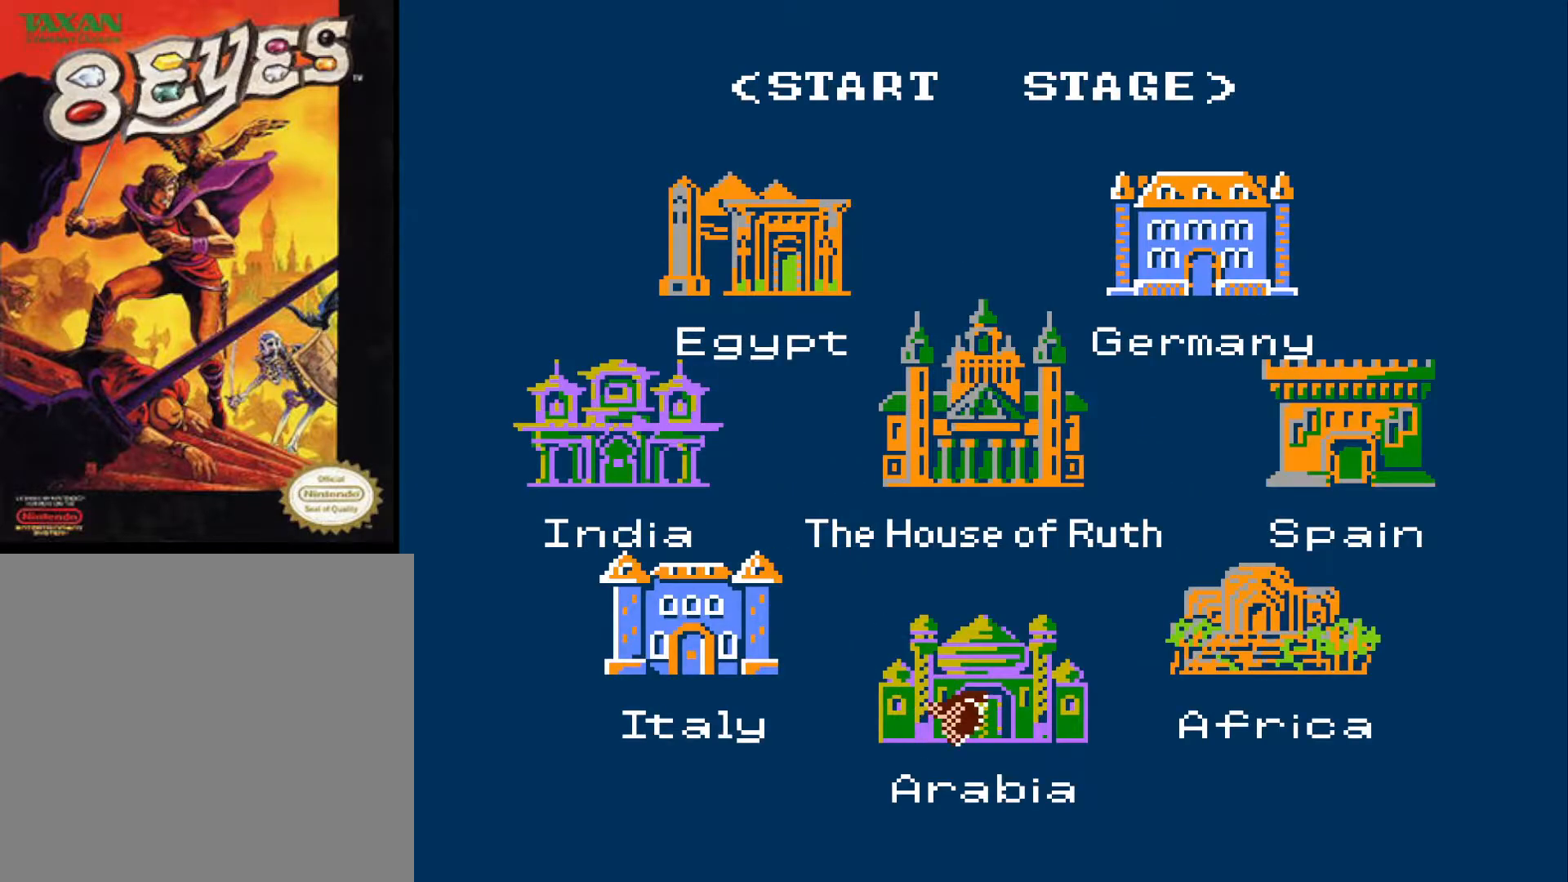
{"buttons": ["DPAD_RIGHT"], "left_stick": "center", "right_stick": "center", "events": [[183, "START", "up"], [500, "DPAD_RIGHT", "down"]]}
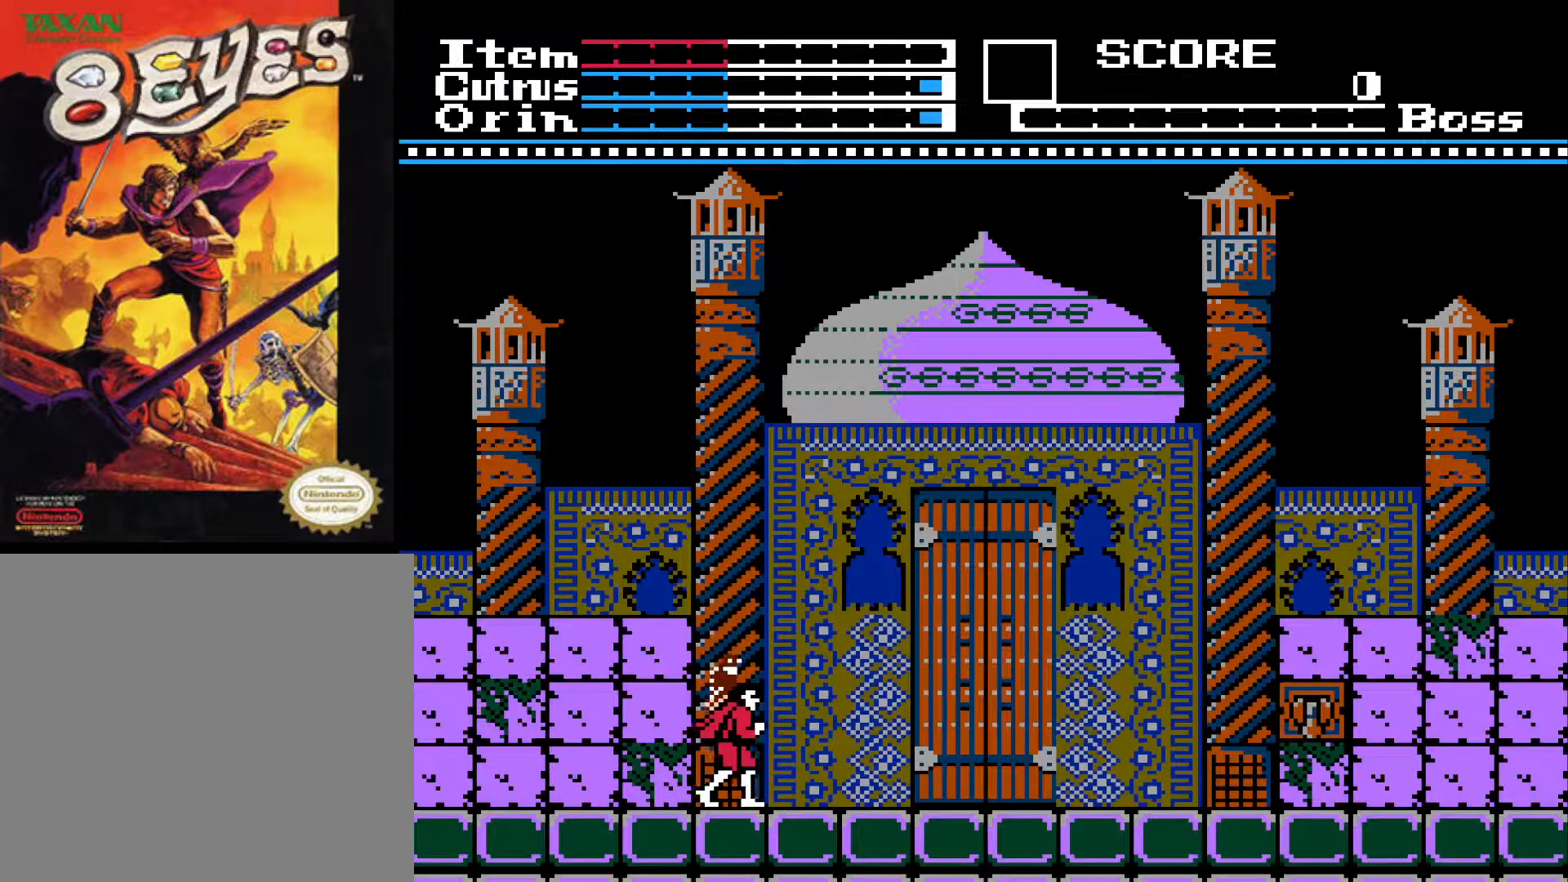
{"buttons": ["DPAD_RIGHT"], "left_stick": "center", "right_stick": "center", "events": []}
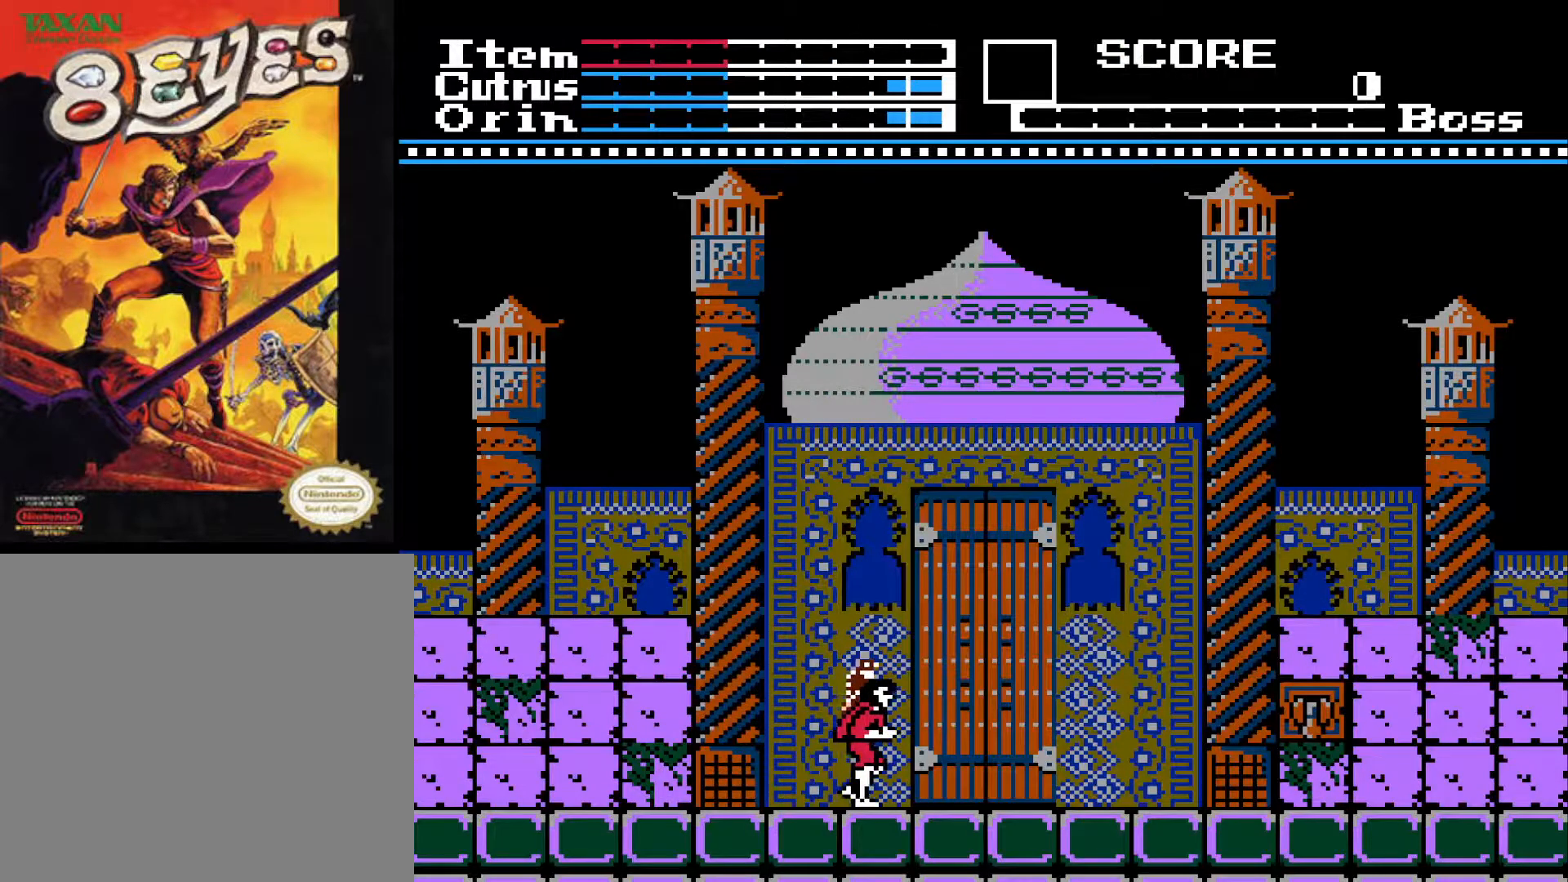
{"buttons": [], "left_stick": "center", "right_stick": "center", "events": [[350, "DPAD_RIGHT", "up"], [350, "DPAD_UP", "down"], [483, "DPAD_UP", "up"]]}
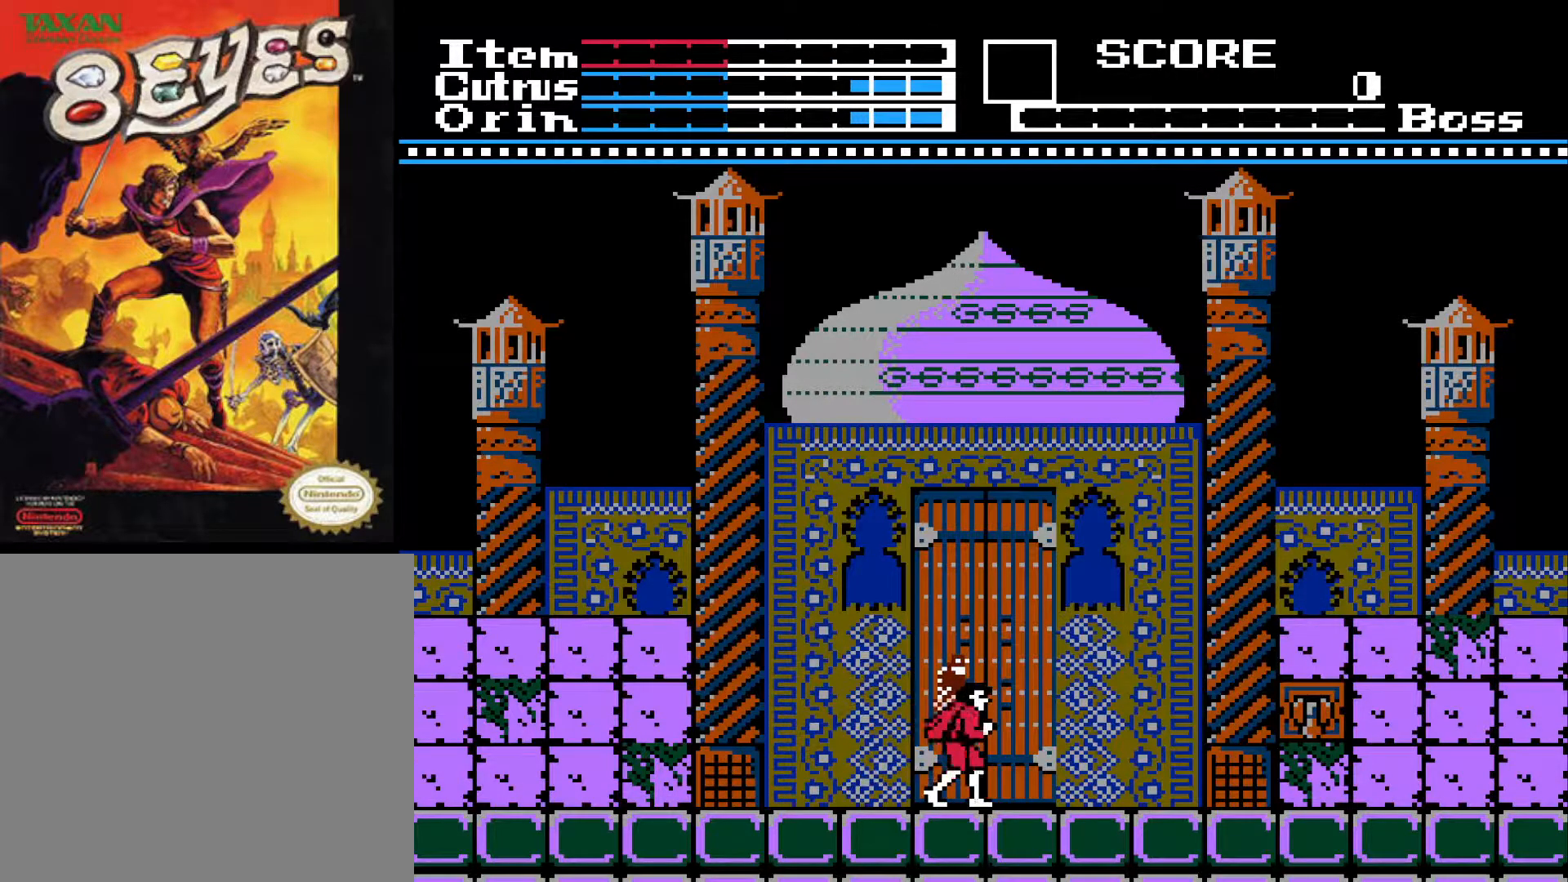
{"buttons": ["DPAD_RIGHT"], "left_stick": "center", "right_stick": "center", "events": [[17, "DPAD_RIGHT", "down"]]}
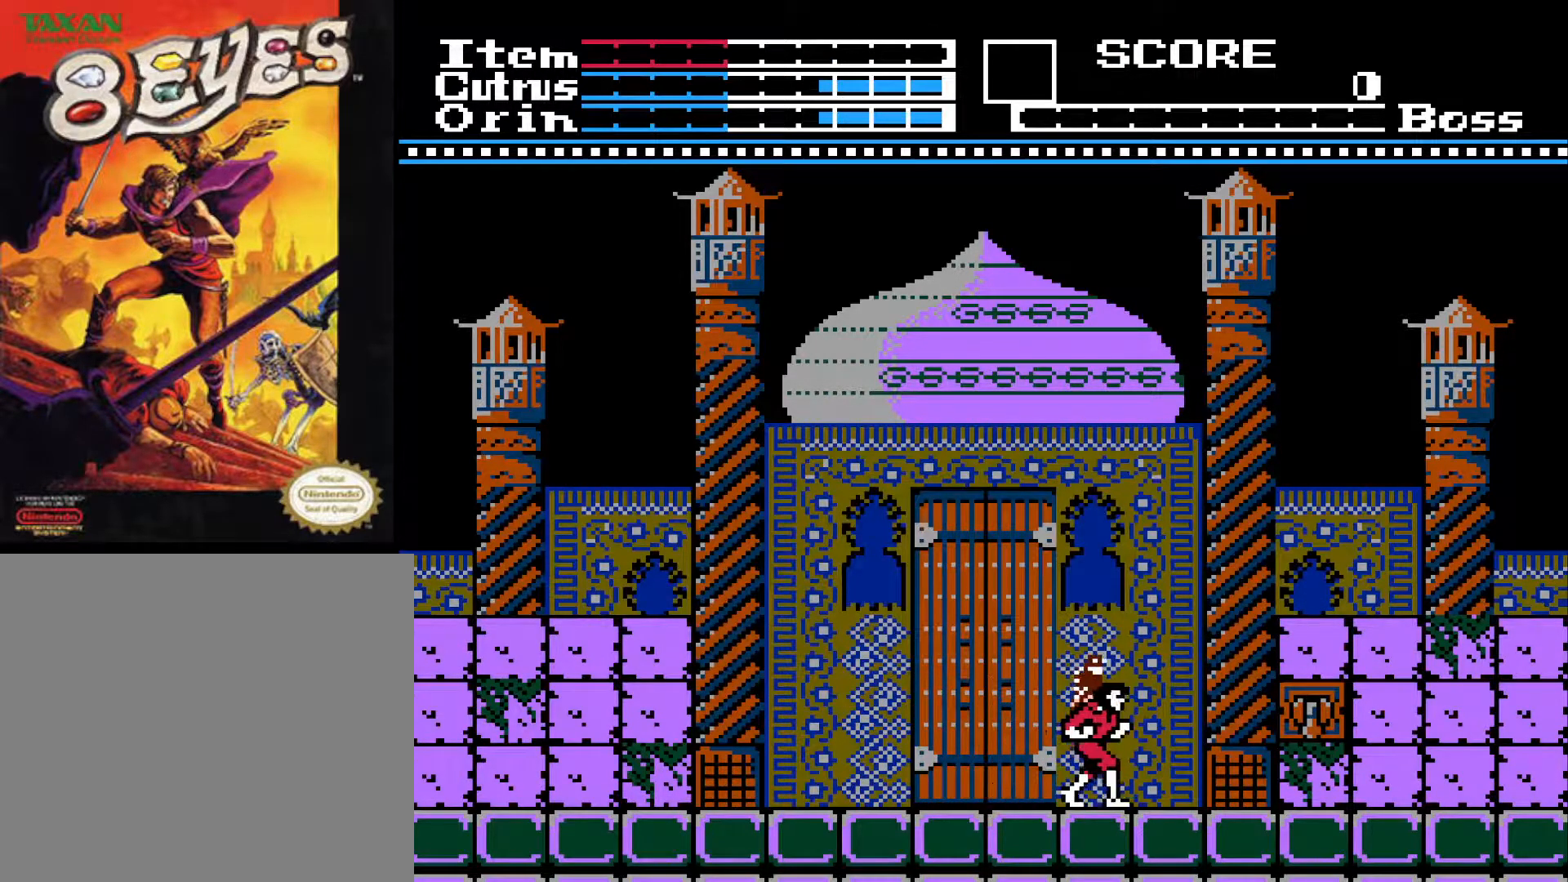
{"buttons": ["X", "DPAD_RIGHT"], "left_stick": "center", "right_stick": "center", "events": [[483, "X", "down"]]}
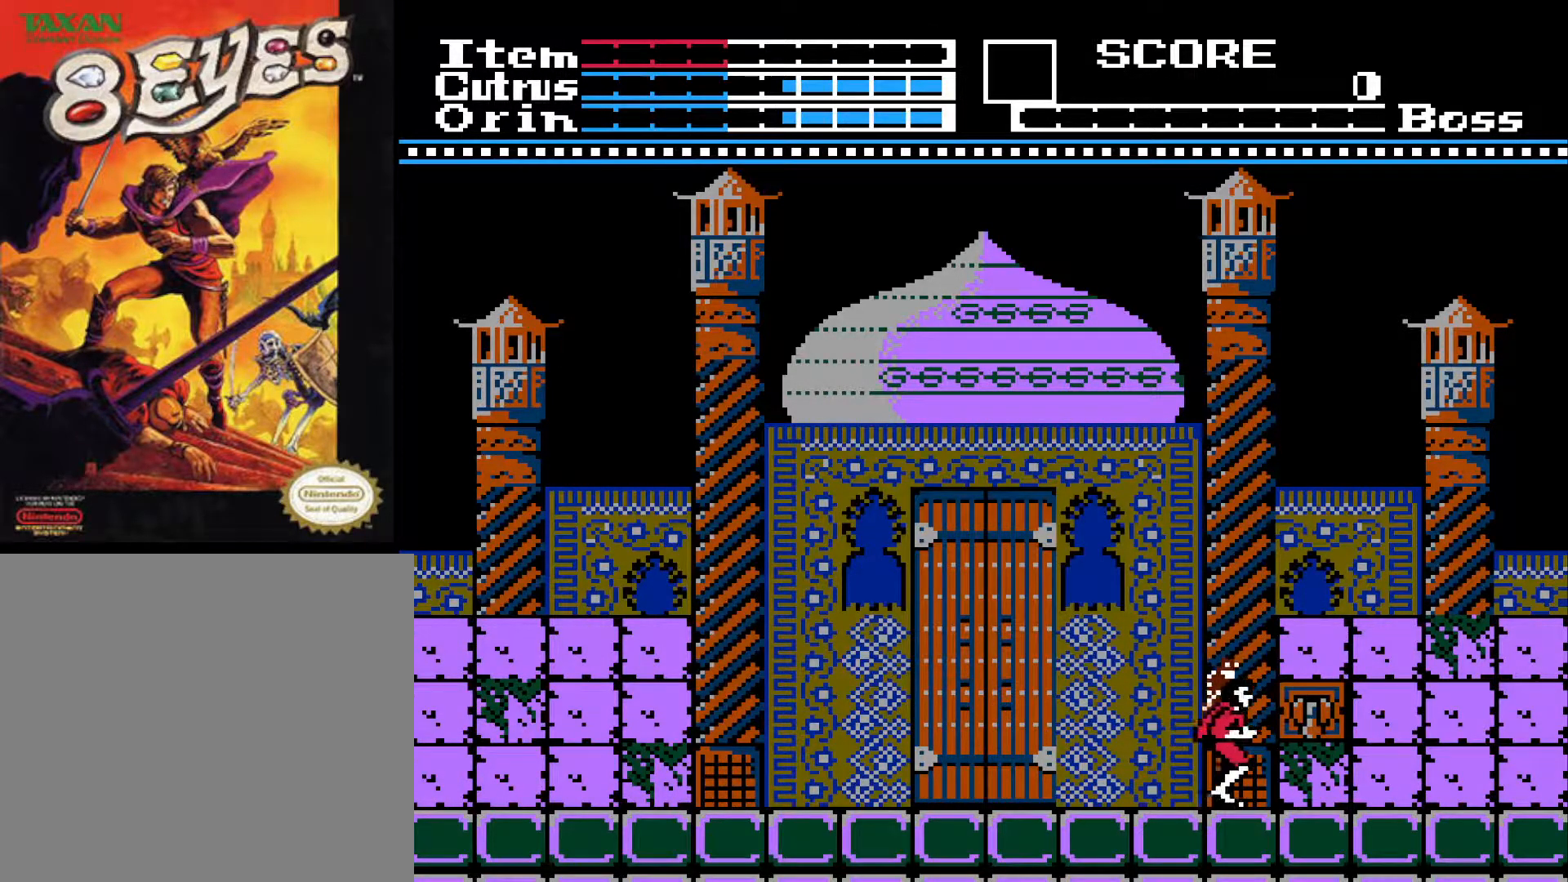
{"buttons": ["DPAD_LEFT"], "left_stick": "center", "right_stick": "center", "events": [[67, "DPAD_RIGHT", "up"], [117, "X", "up"], [217, "DPAD_LEFT", "down"]]}
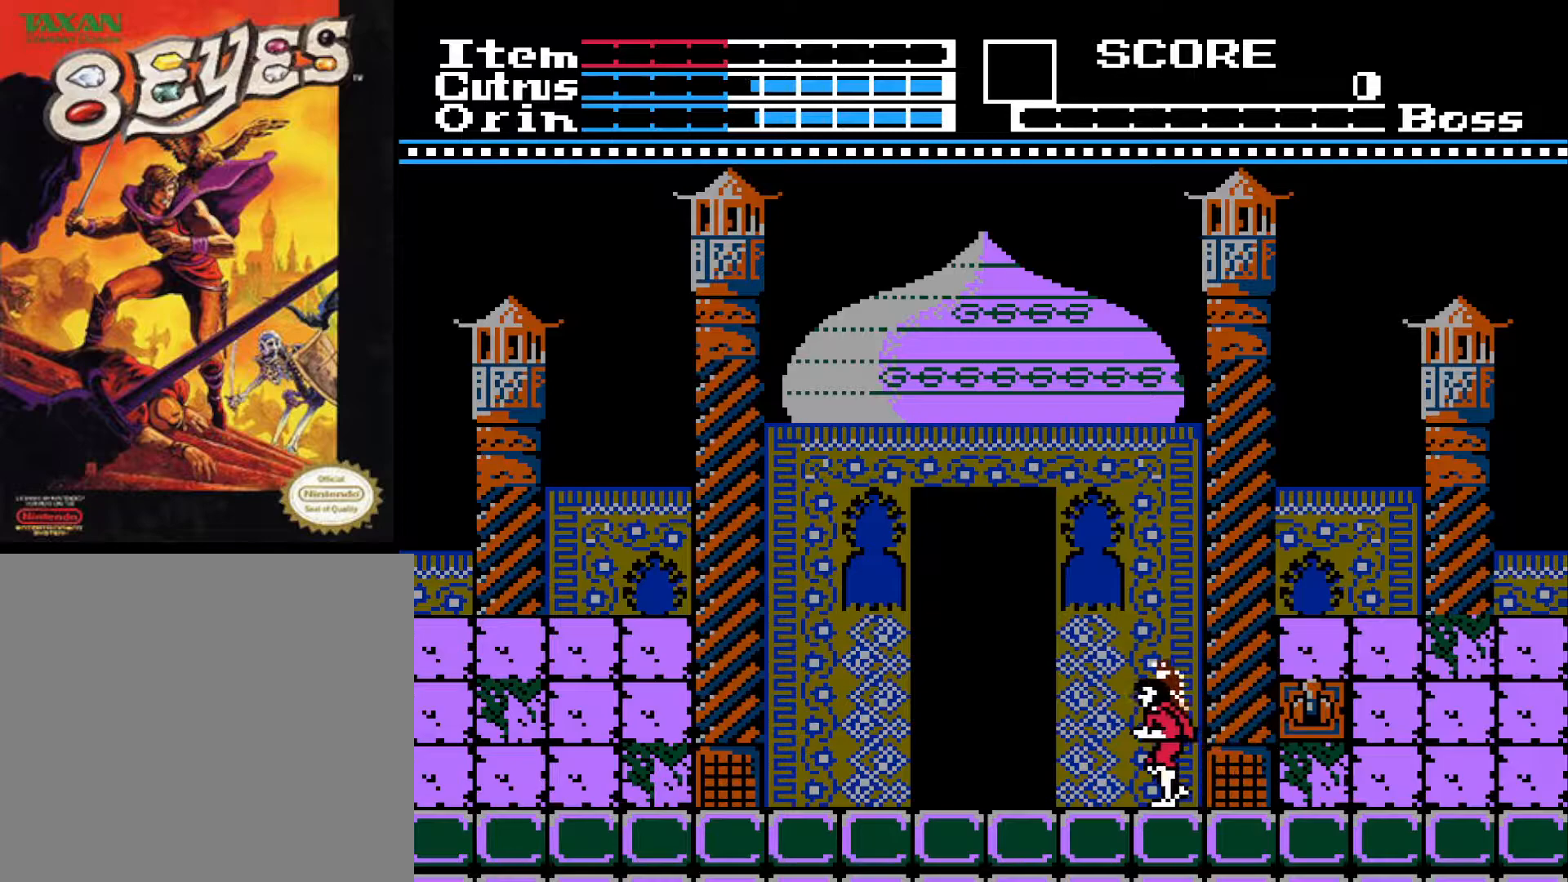
{"buttons": ["DPAD_LEFT"], "left_stick": "center", "right_stick": "center", "events": []}
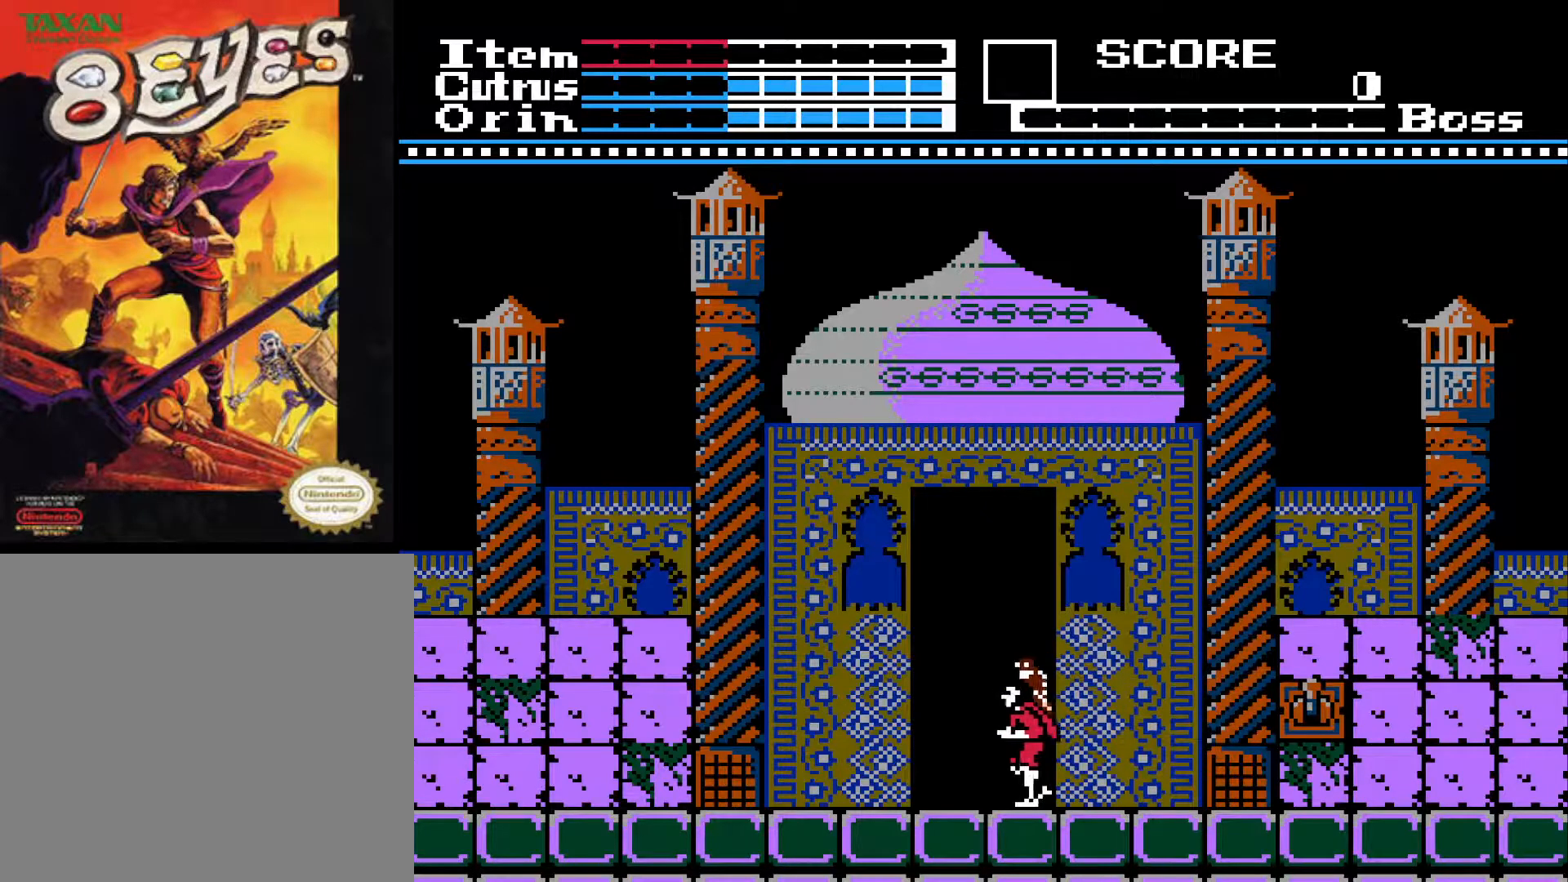
{"buttons": [], "left_stick": "center", "right_stick": "center", "events": [[150, "DPAD_LEFT", "up"], [150, "DPAD_UP", "down"], [317, "DPAD_UP", "up"]]}
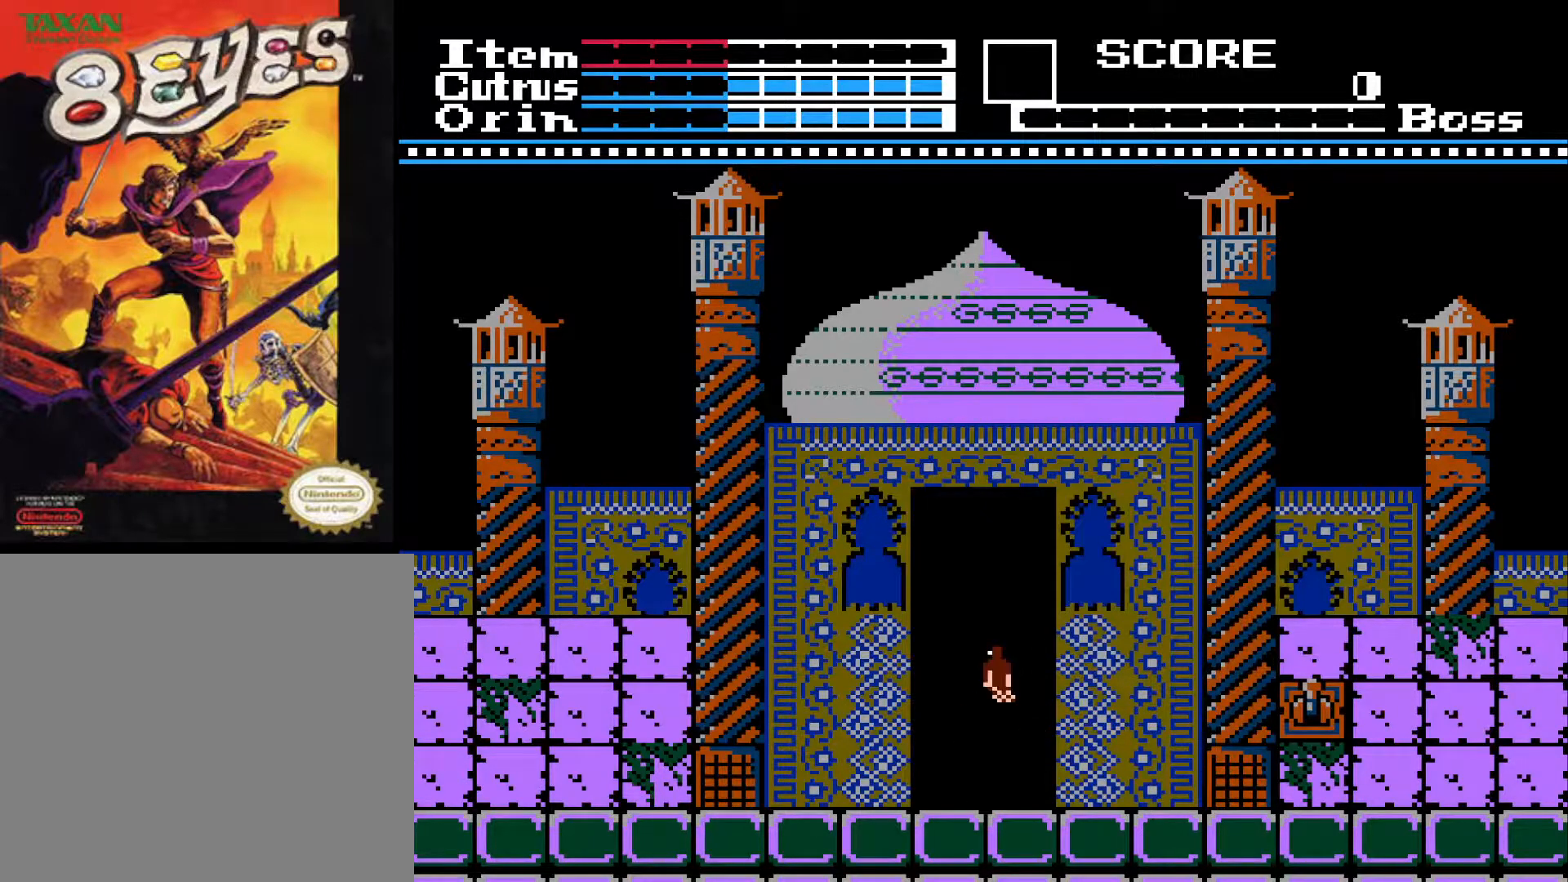
{"buttons": [], "left_stick": "center", "right_stick": "center", "events": []}
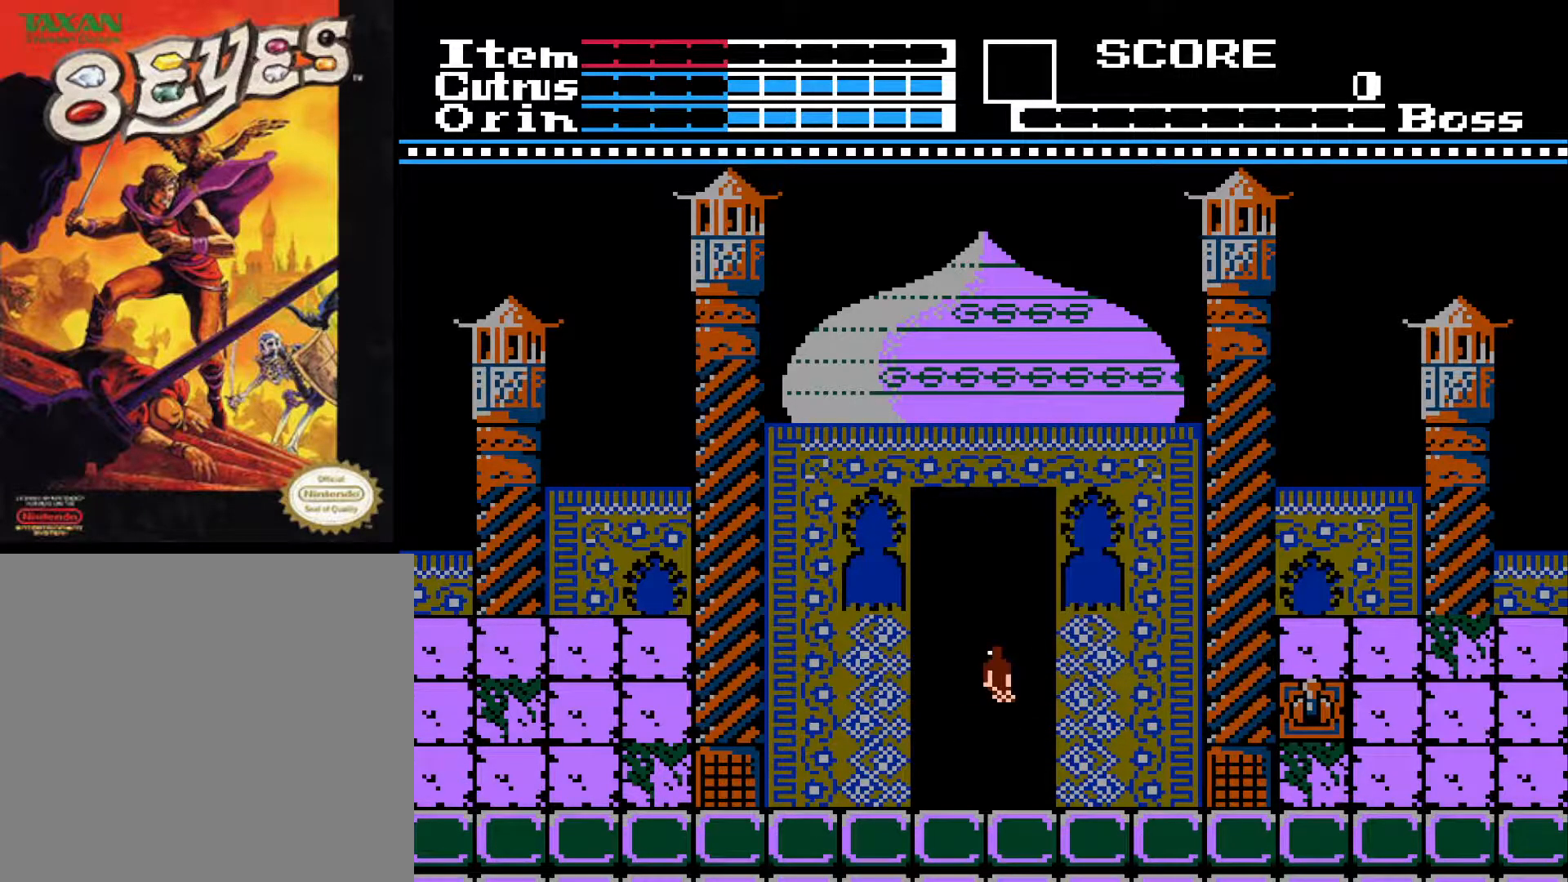
{"buttons": [], "left_stick": "center", "right_stick": "center", "events": []}
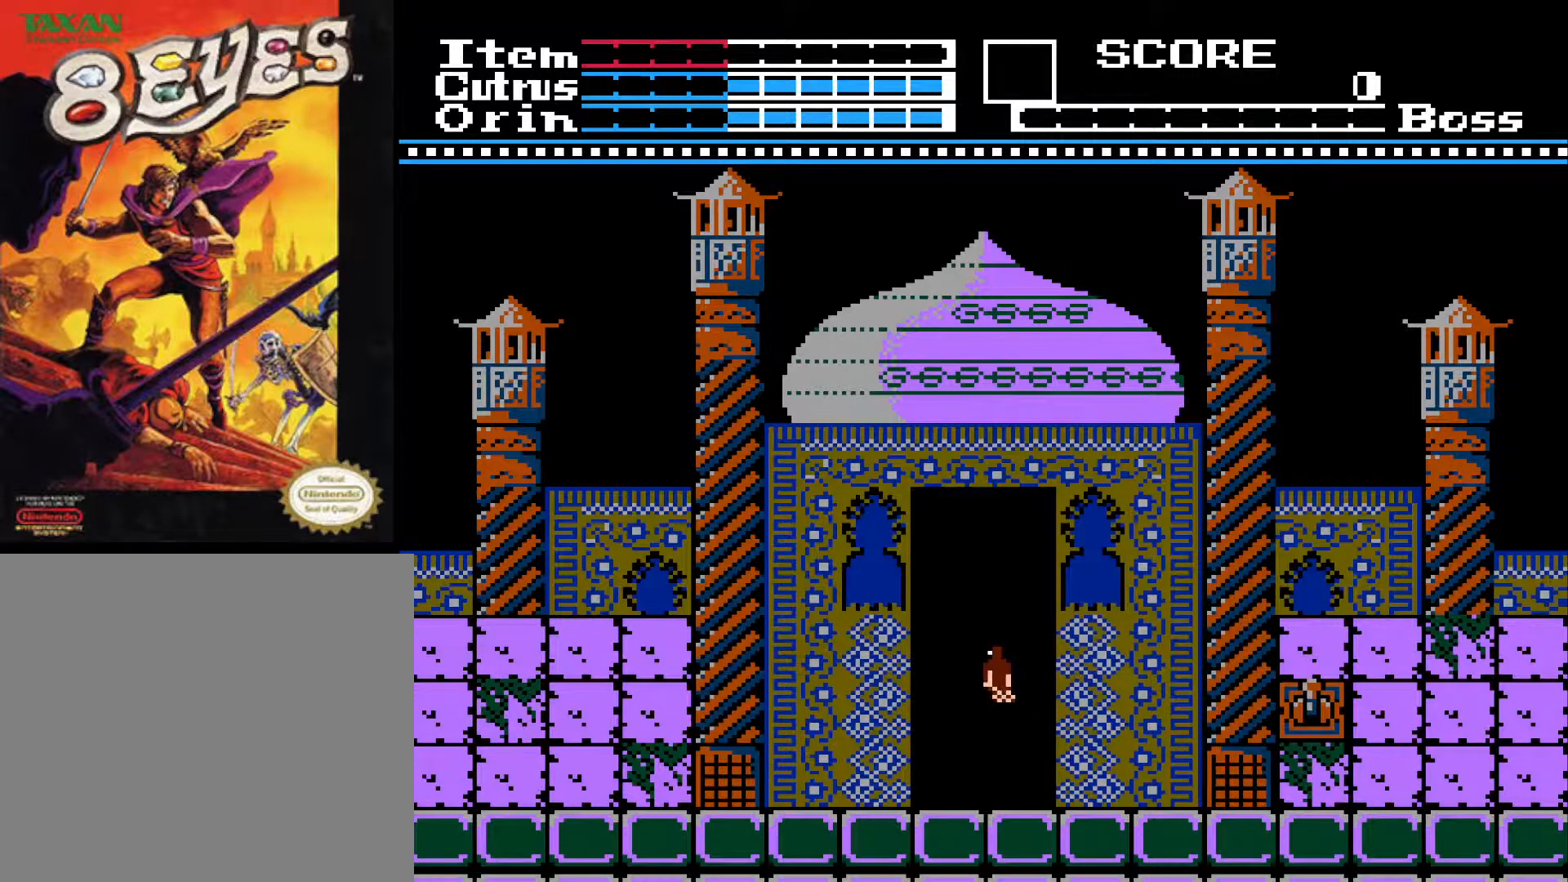
{"buttons": [], "left_stick": "center", "right_stick": "center", "events": []}
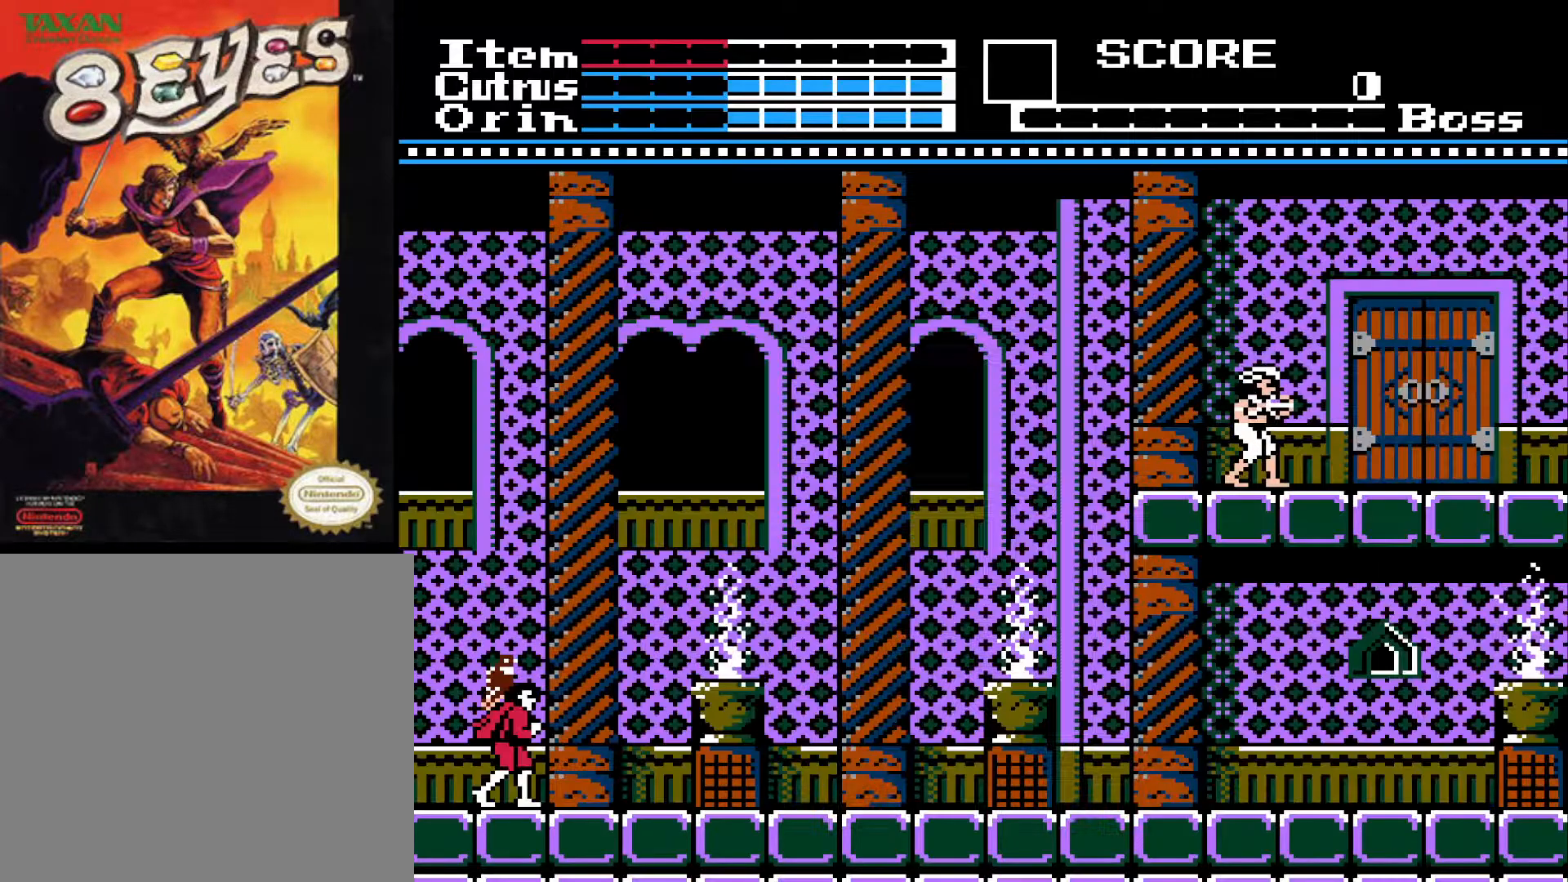
{"buttons": ["DPAD_RIGHT"], "left_stick": "center", "right_stick": "center", "events": [[500, "DPAD_RIGHT", "down"]]}
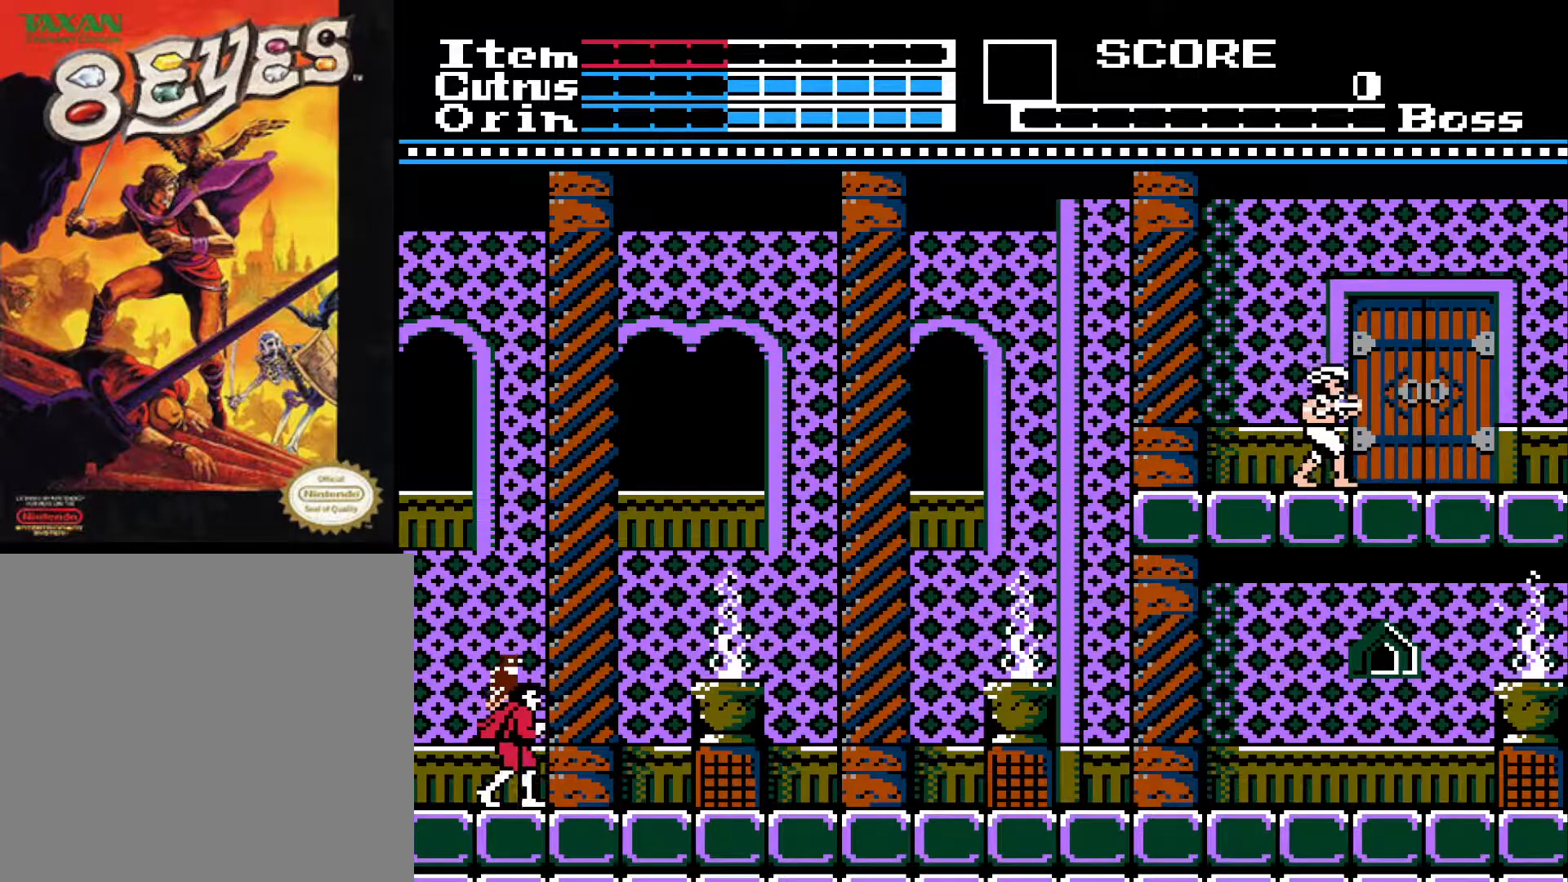
{"buttons": ["DPAD_RIGHT"], "left_stick": "center", "right_stick": "center", "events": []}
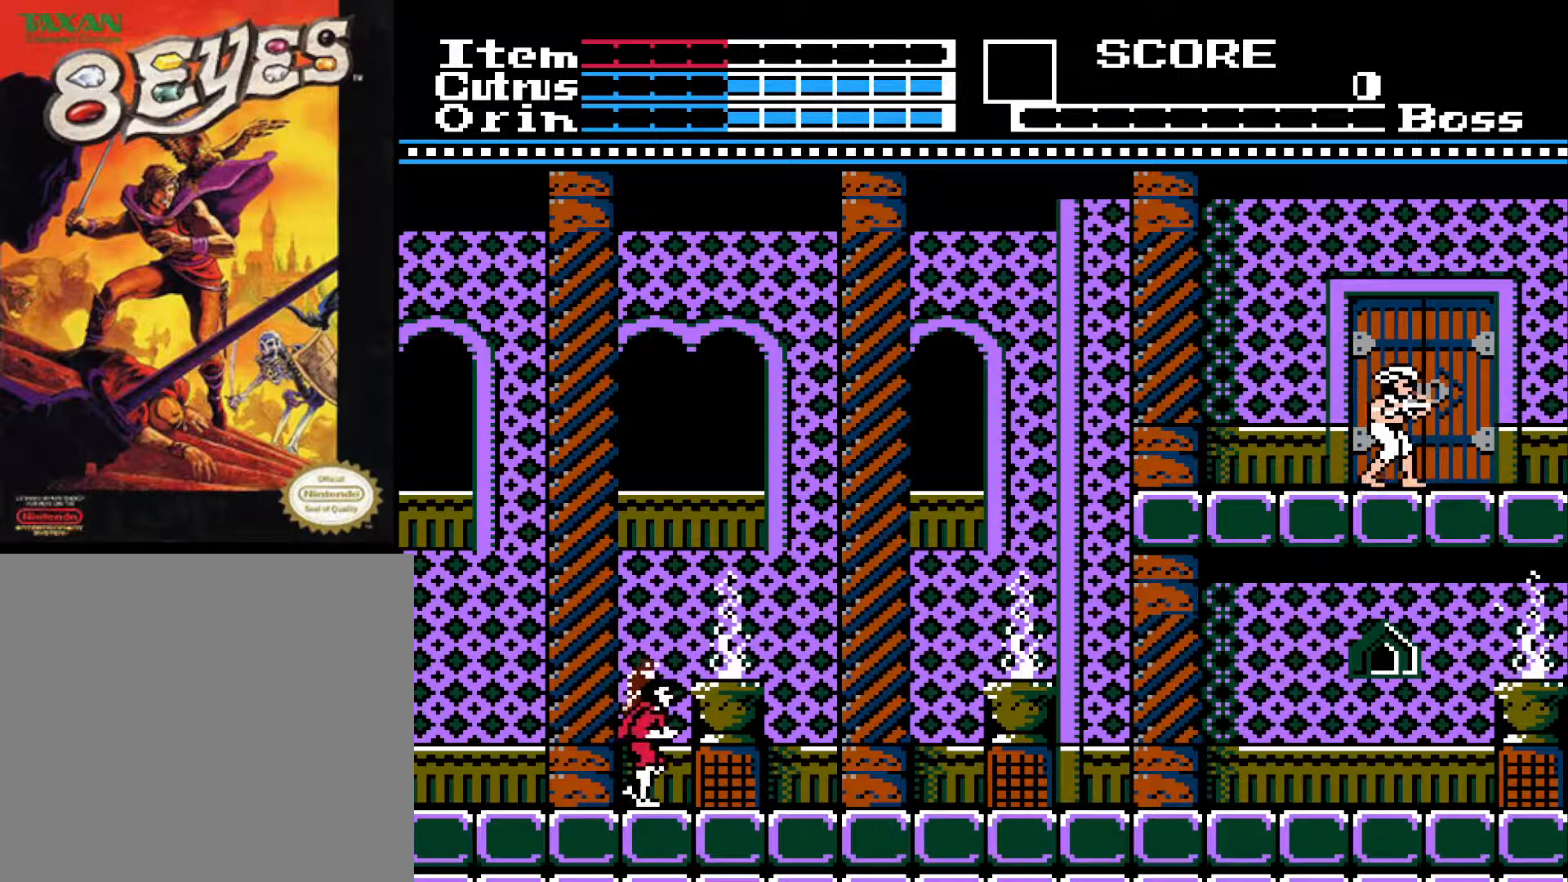
{"buttons": ["DPAD_RIGHT"], "left_stick": "center", "right_stick": "center", "events": []}